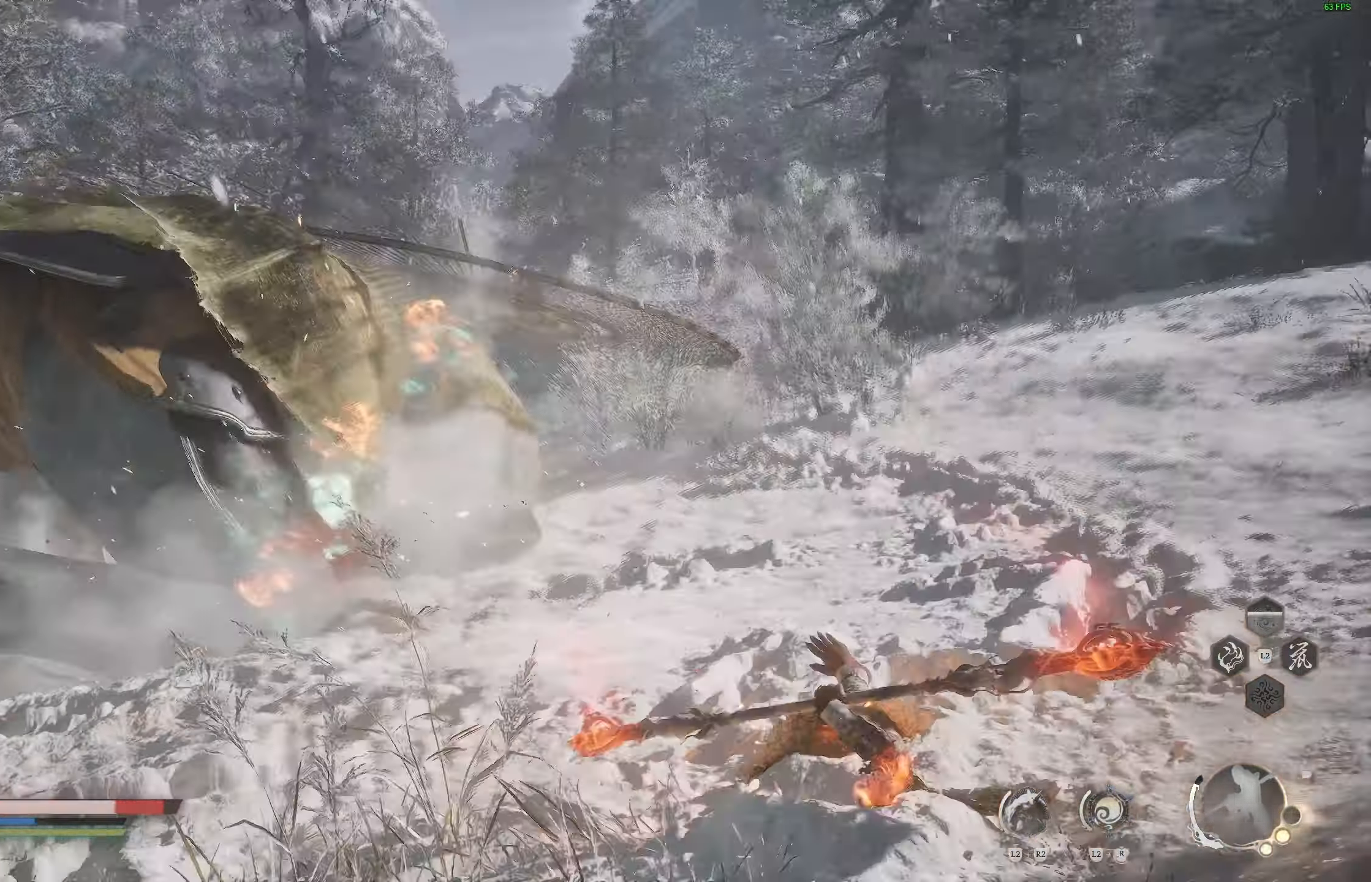
Gameplay with a controller (PlayStation layout); each line is a JSON object with the inputs held at the frame after it (dt_ms = milliseconds from this image to that frame). "events" lists button and stick changes between this image and that frame as [ms after this image, input, new state], when the widget could be followed in between.
{"dt_ms": 500, "buttons": ["CIRCLE"], "left_stick": "up-right", "right_stick": "left", "events": [[117, "left_stick", "up"], [150, "right_stick", "center"], [200, "right_stick", "left"], [217, "left_stick", "up-right"], [350, "CIRCLE", "down"], [450, "CIRCLE", "up"], [500, "CIRCLE", "down"]]}
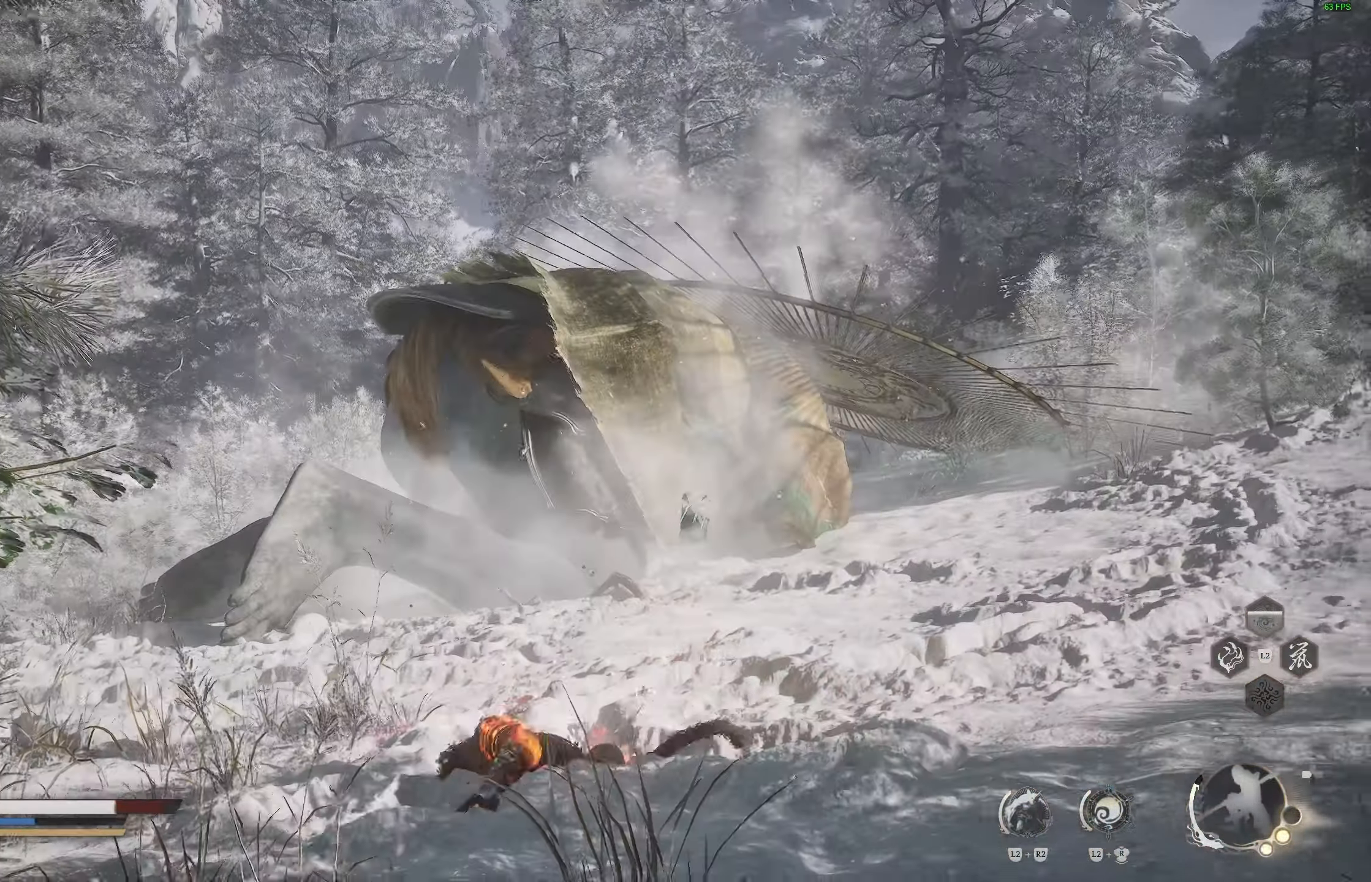
{"dt_ms": 500, "buttons": [], "left_stick": "up-right", "right_stick": "left", "events": [[100, "CIRCLE", "up"], [150, "CIRCLE", "down"], [233, "CIRCLE", "up"], [283, "CIRCLE", "down"], [383, "CIRCLE", "up"]]}
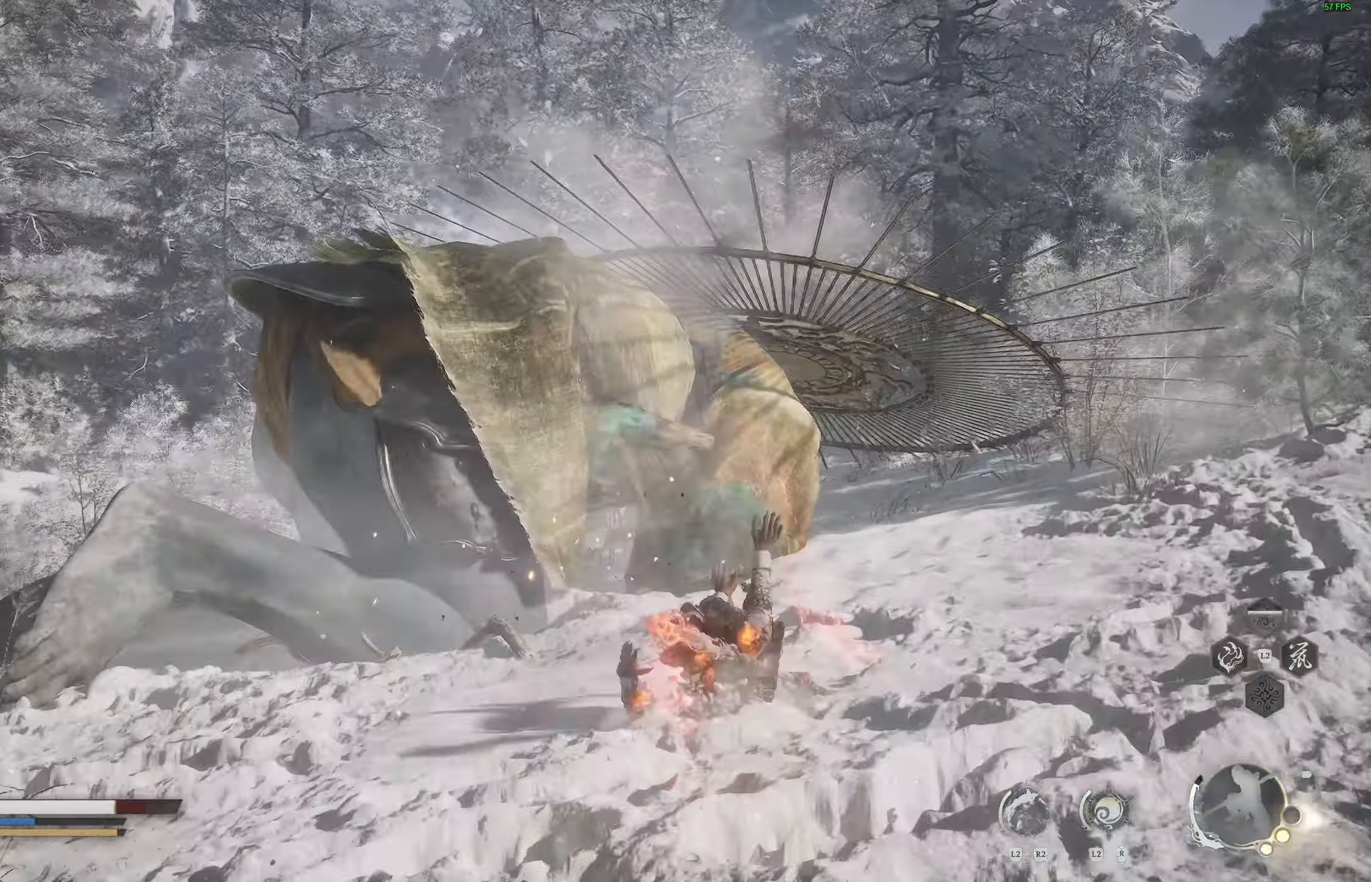
{"dt_ms": 500, "buttons": [], "left_stick": "up-right", "right_stick": "center", "events": [[17, "right_stick", "center"], [67, "right_stick", "down-right"], [350, "right_stick", "right"], [467, "right_stick", "center"]]}
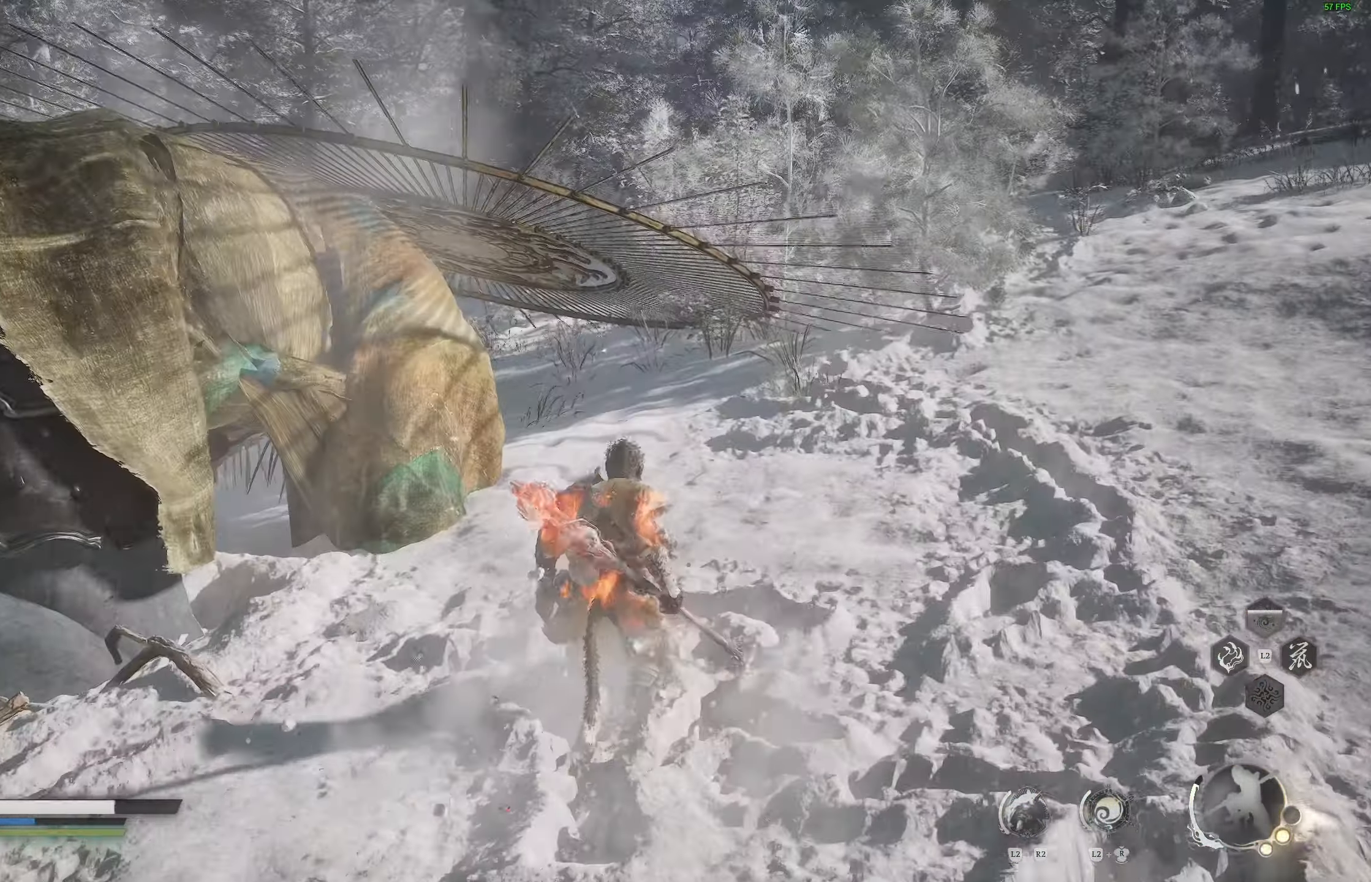
{"dt_ms": 500, "buttons": [], "left_stick": "up-right", "right_stick": "left", "events": [[50, "L3", "down"], [50, "left_stick", "up"], [167, "L3", "up"], [167, "left_stick", "up-right"], [283, "right_stick", "left"]]}
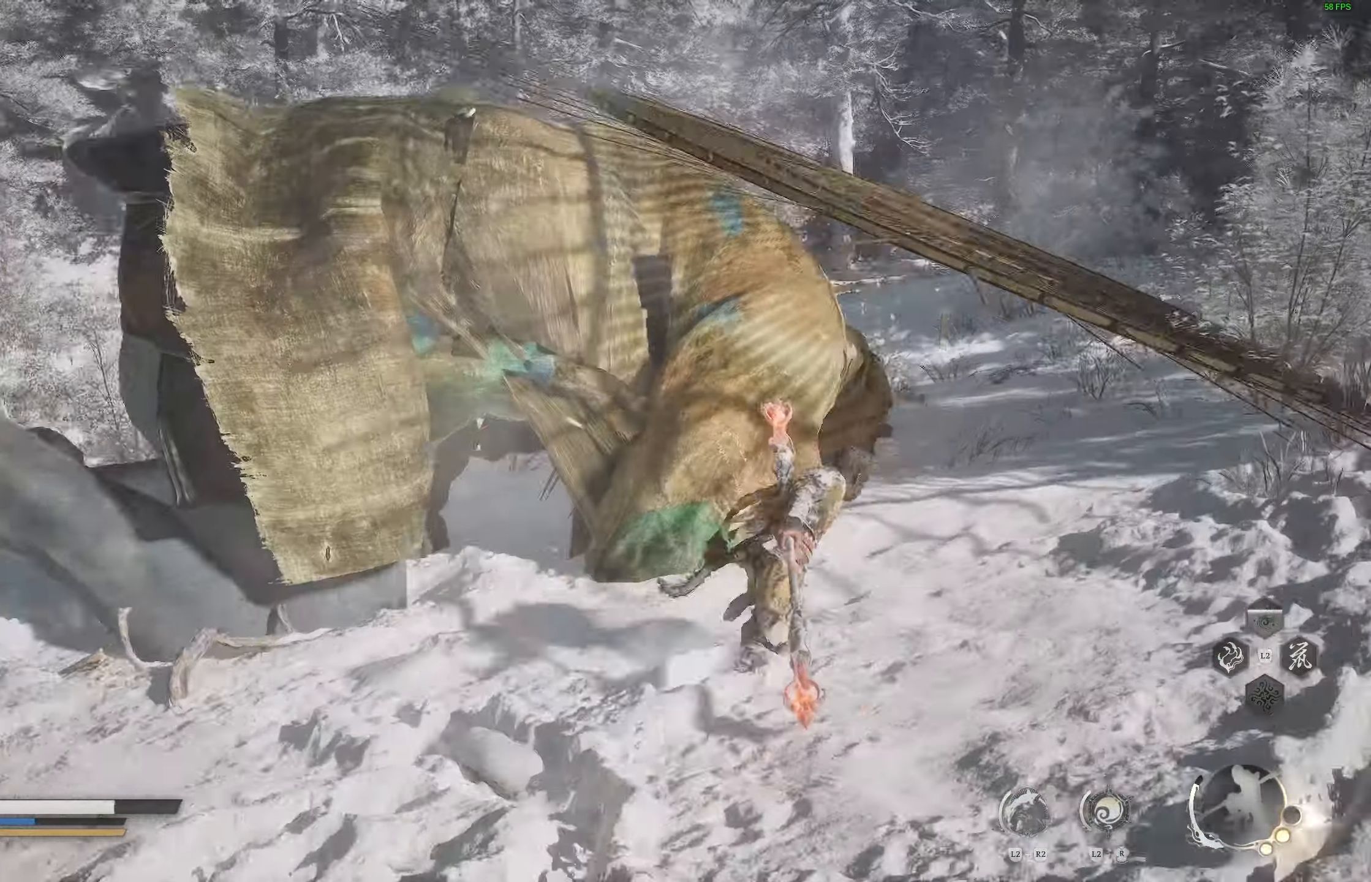
{"dt_ms": 500, "buttons": [], "left_stick": "up-right", "right_stick": "center", "events": [[217, "right_stick", "center"], [333, "right_stick", "left"], [500, "right_stick", "center"]]}
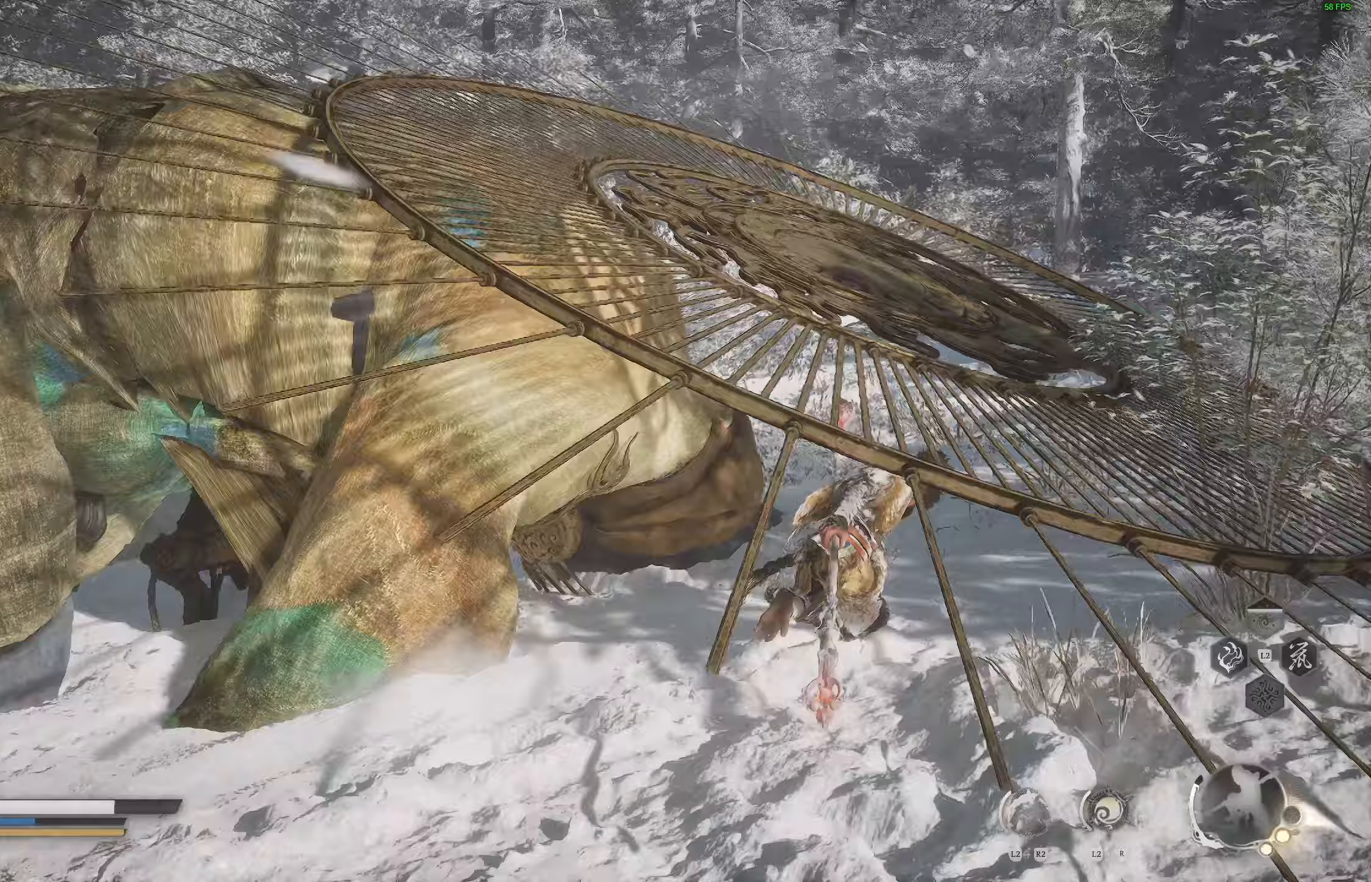
{"dt_ms": 500, "buttons": [], "left_stick": "right", "right_stick": "center", "events": [[67, "left_stick", "up"], [167, "R3", "down"], [283, "R3", "up"], [367, "R1", "down"], [417, "left_stick", "right"], [467, "R1", "up"]]}
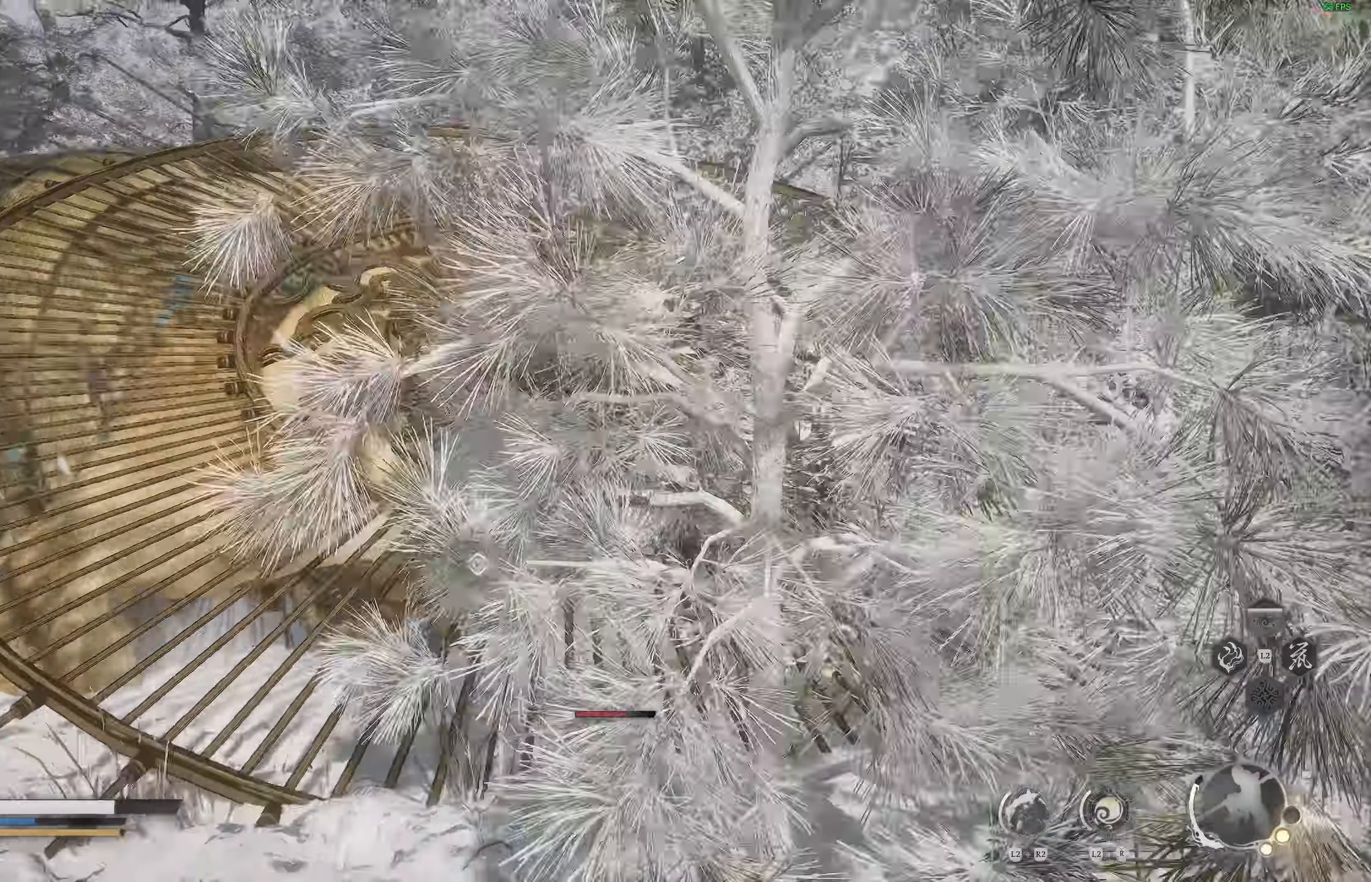
{"dt_ms": 1000, "buttons": [], "left_stick": "down-right", "right_stick": "center"}
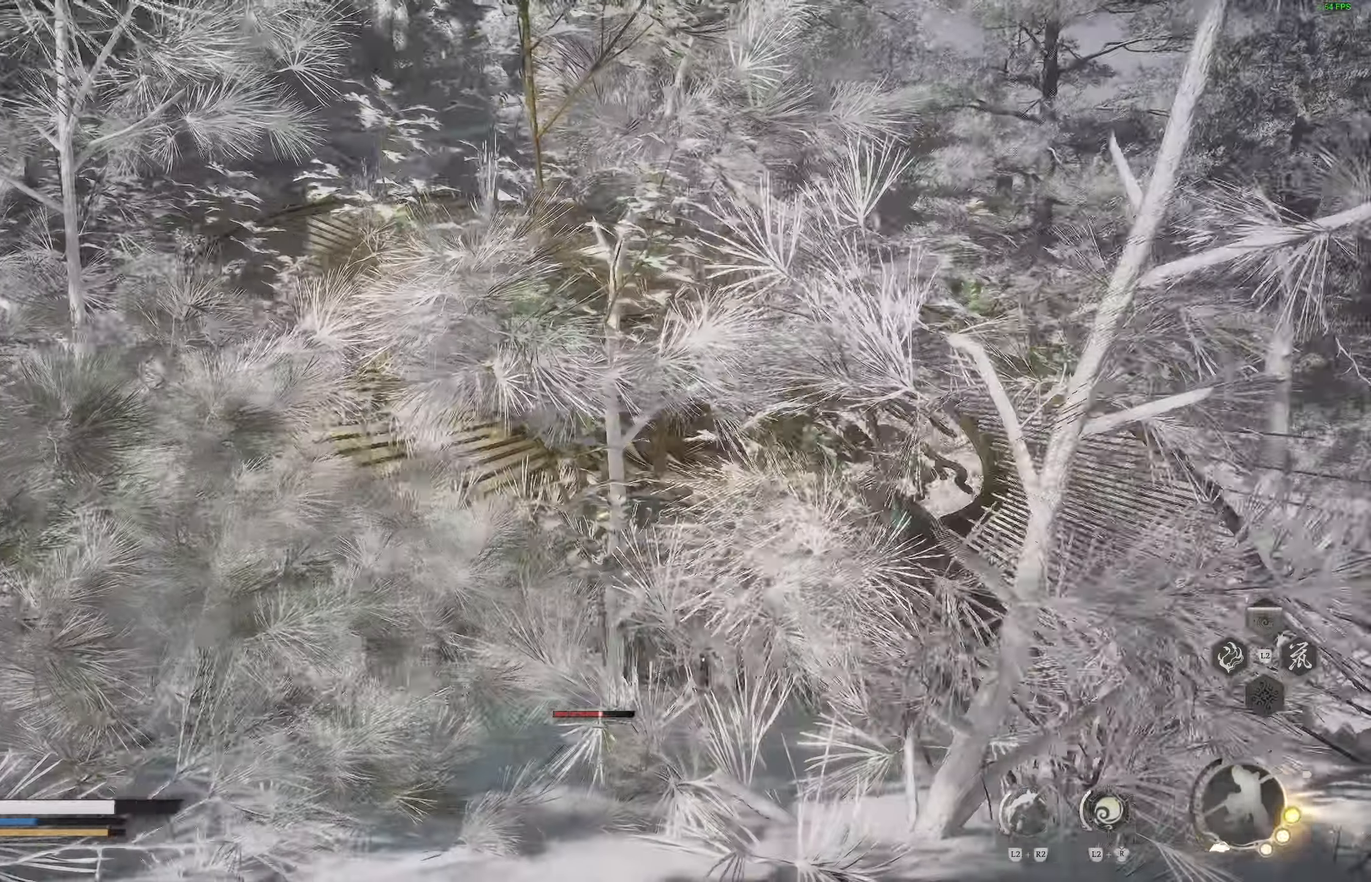
{"dt_ms": 500, "buttons": [], "left_stick": "center", "right_stick": "right"}
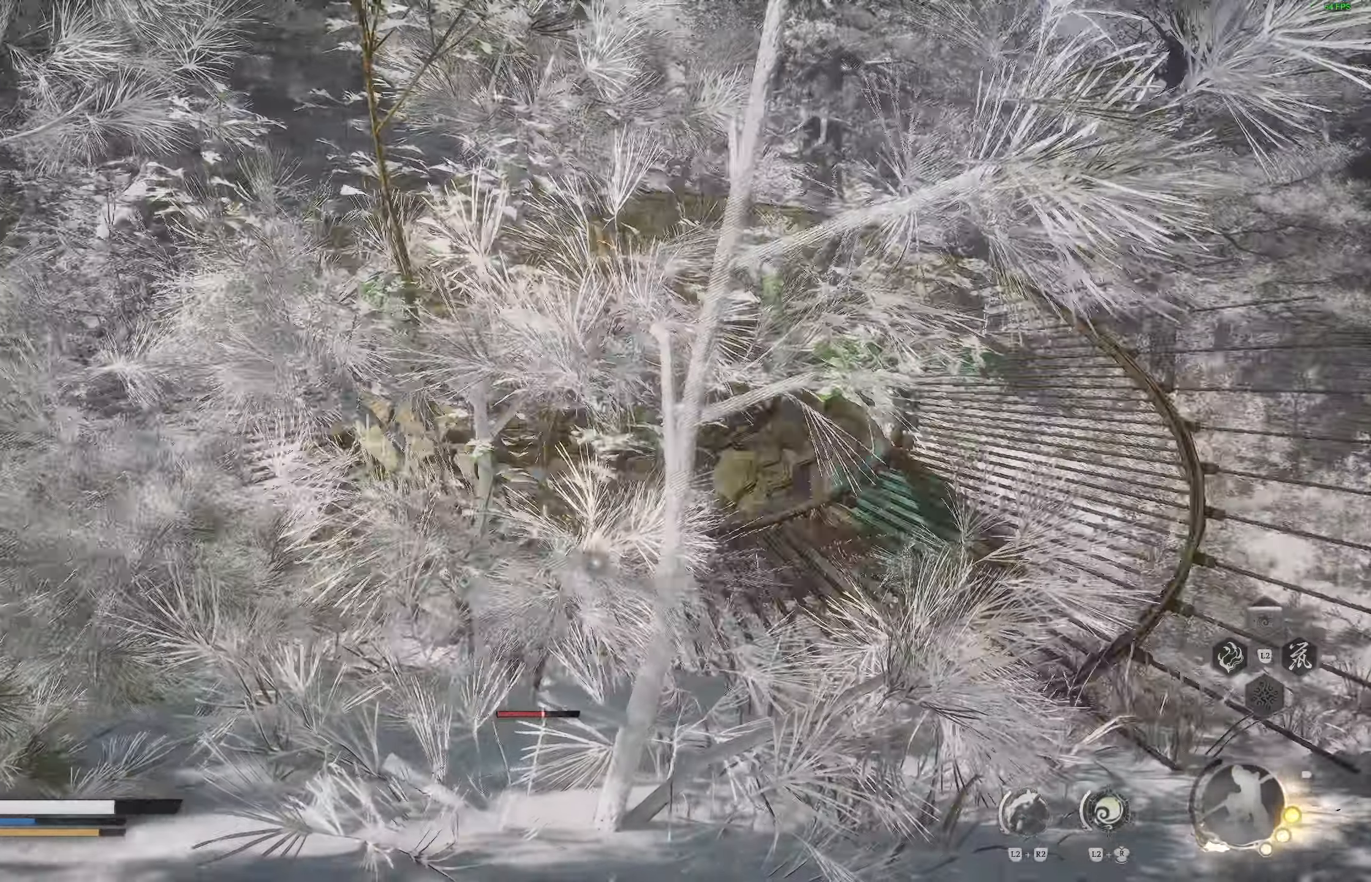
{"dt_ms": 500, "buttons": [], "left_stick": "center", "right_stick": "center", "events": [[83, "left_stick", "right"], [233, "right_stick", "center"], [250, "left_stick", "down-right"], [417, "left_stick", "center"]]}
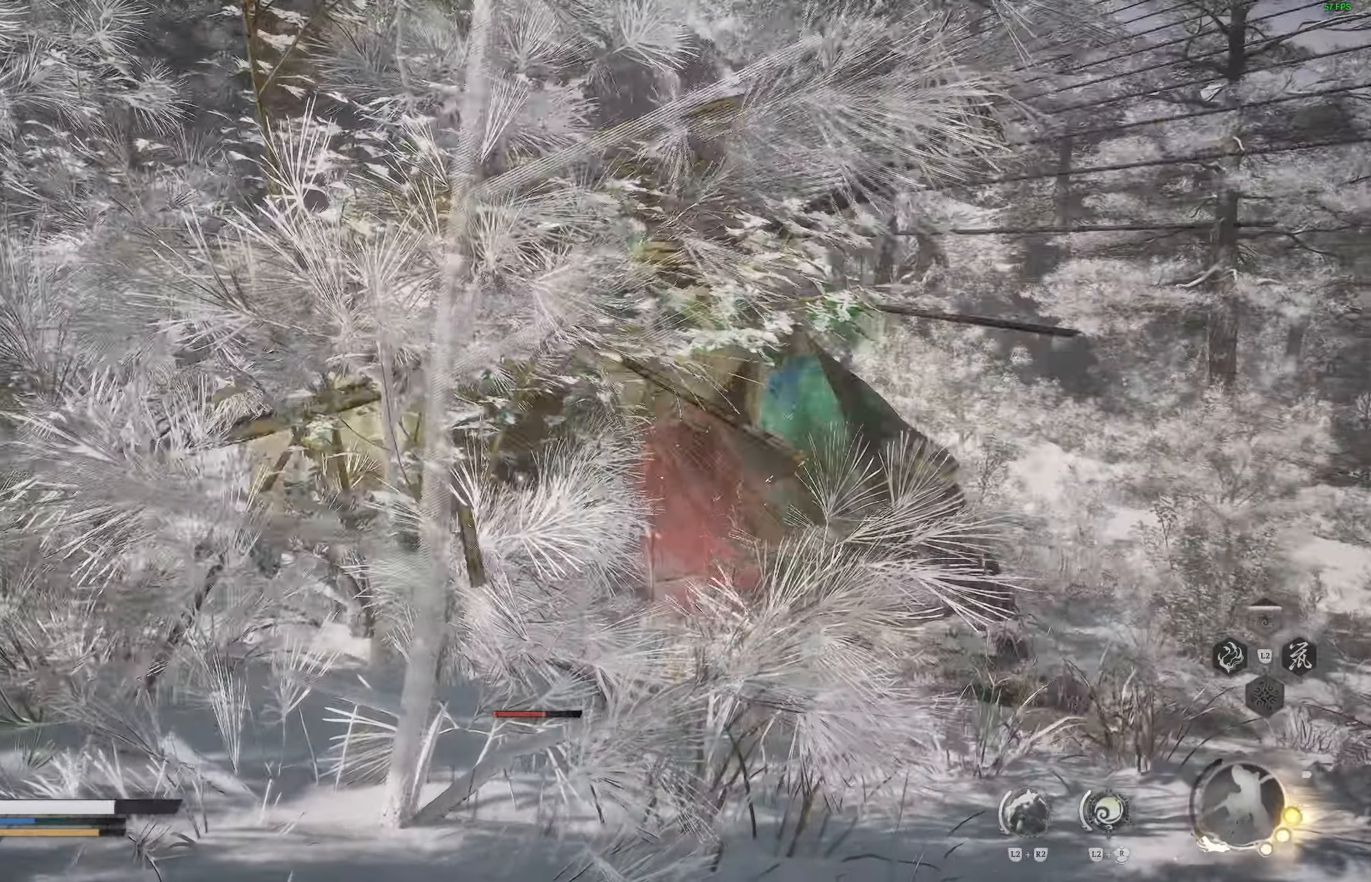
{"dt_ms": 500, "buttons": [], "left_stick": "center", "right_stick": "center", "events": [[83, "R2", "down"], [183, "R2", "up"], [250, "R2", "down"], [333, "R2", "up"], [417, "R2", "down"], [467, "R2", "up"]]}
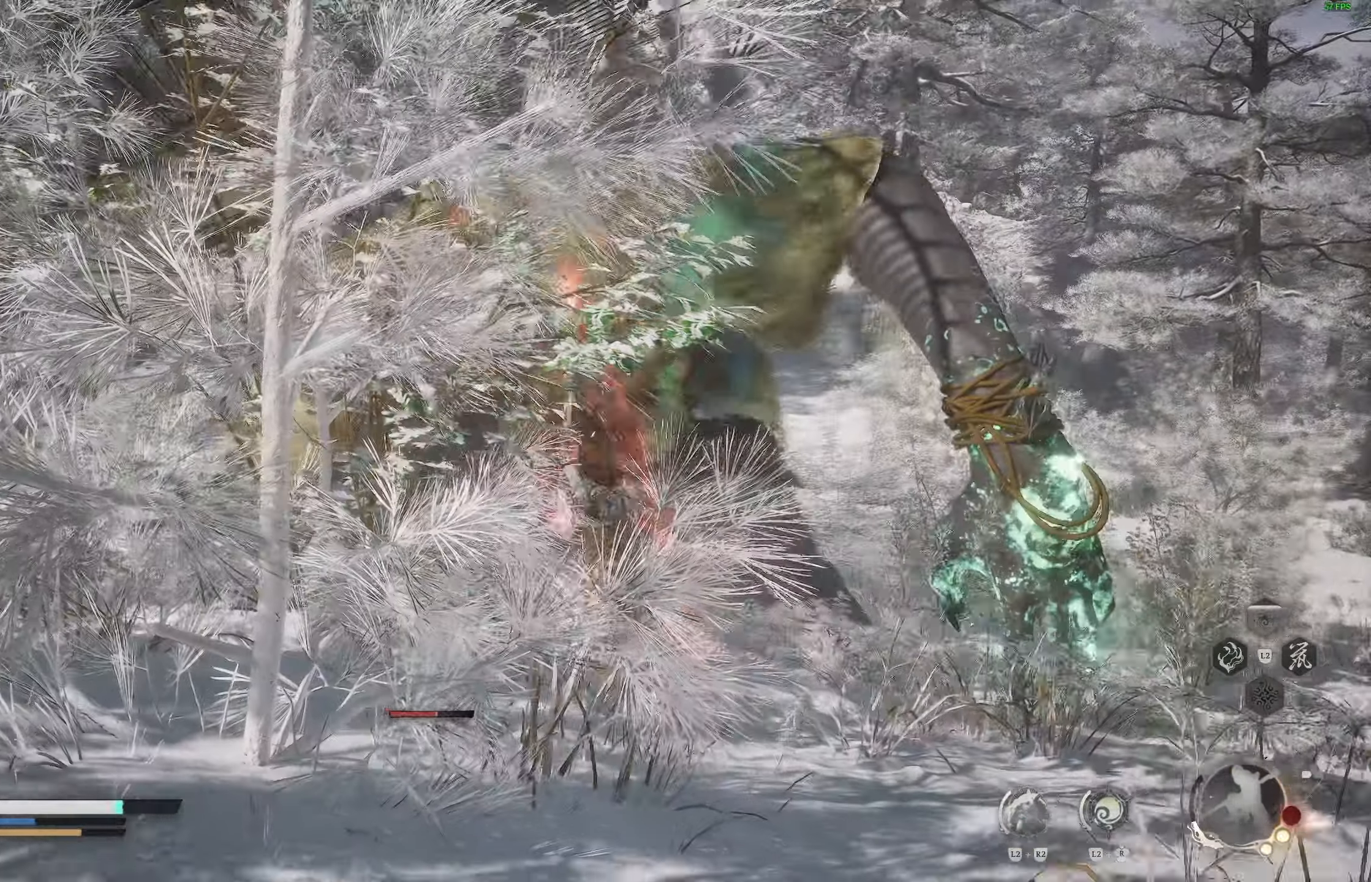
{"dt_ms": 1000, "buttons": [], "left_stick": "up", "right_stick": "center"}
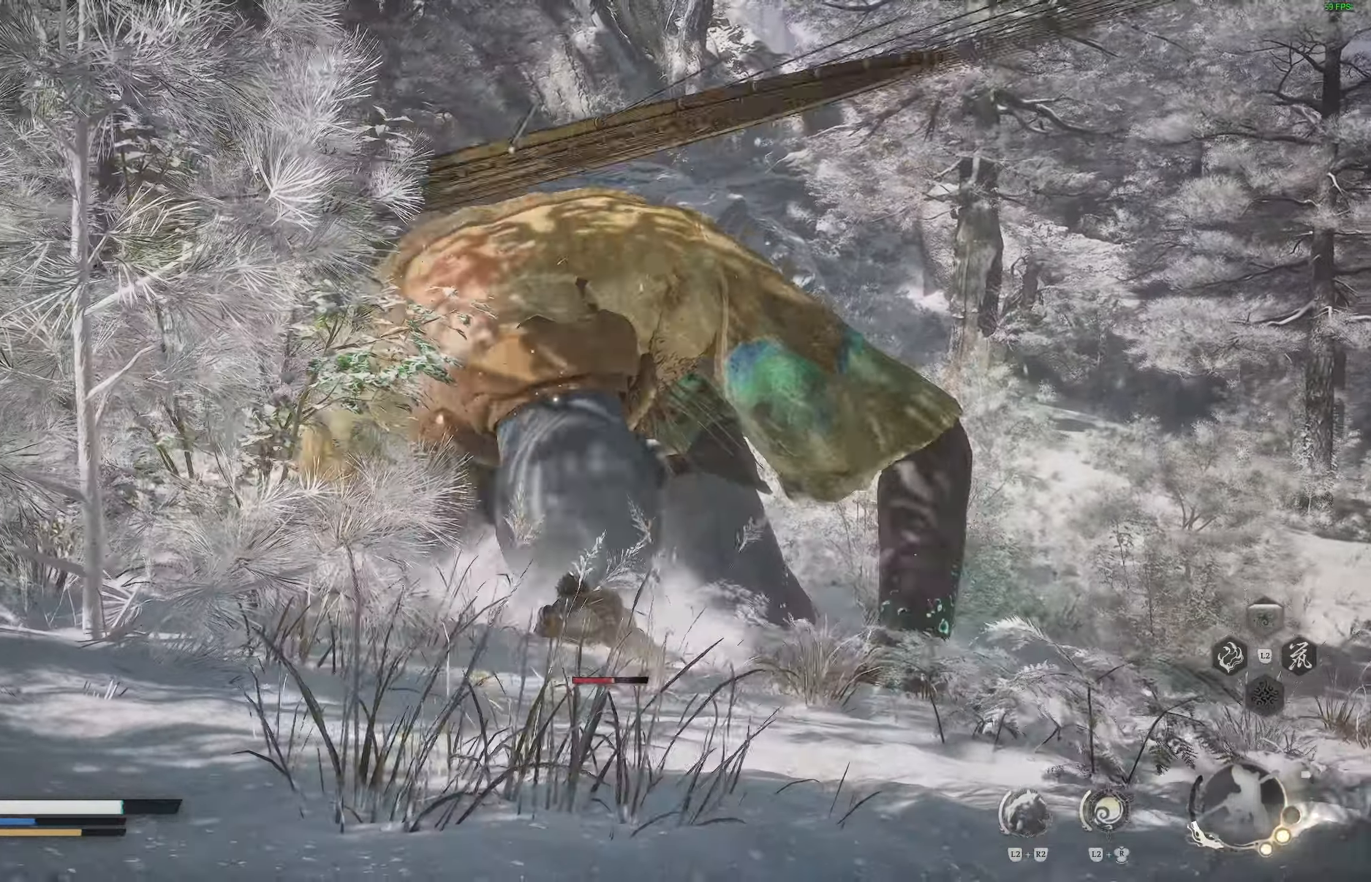
{"dt_ms": 500, "buttons": [], "left_stick": "up", "right_stick": "center", "events": [[17, "R1", "down"], [100, "R1", "up"], [150, "R1", "down"], [250, "R1", "up"], [317, "R1", "down"], [433, "R1", "up"]]}
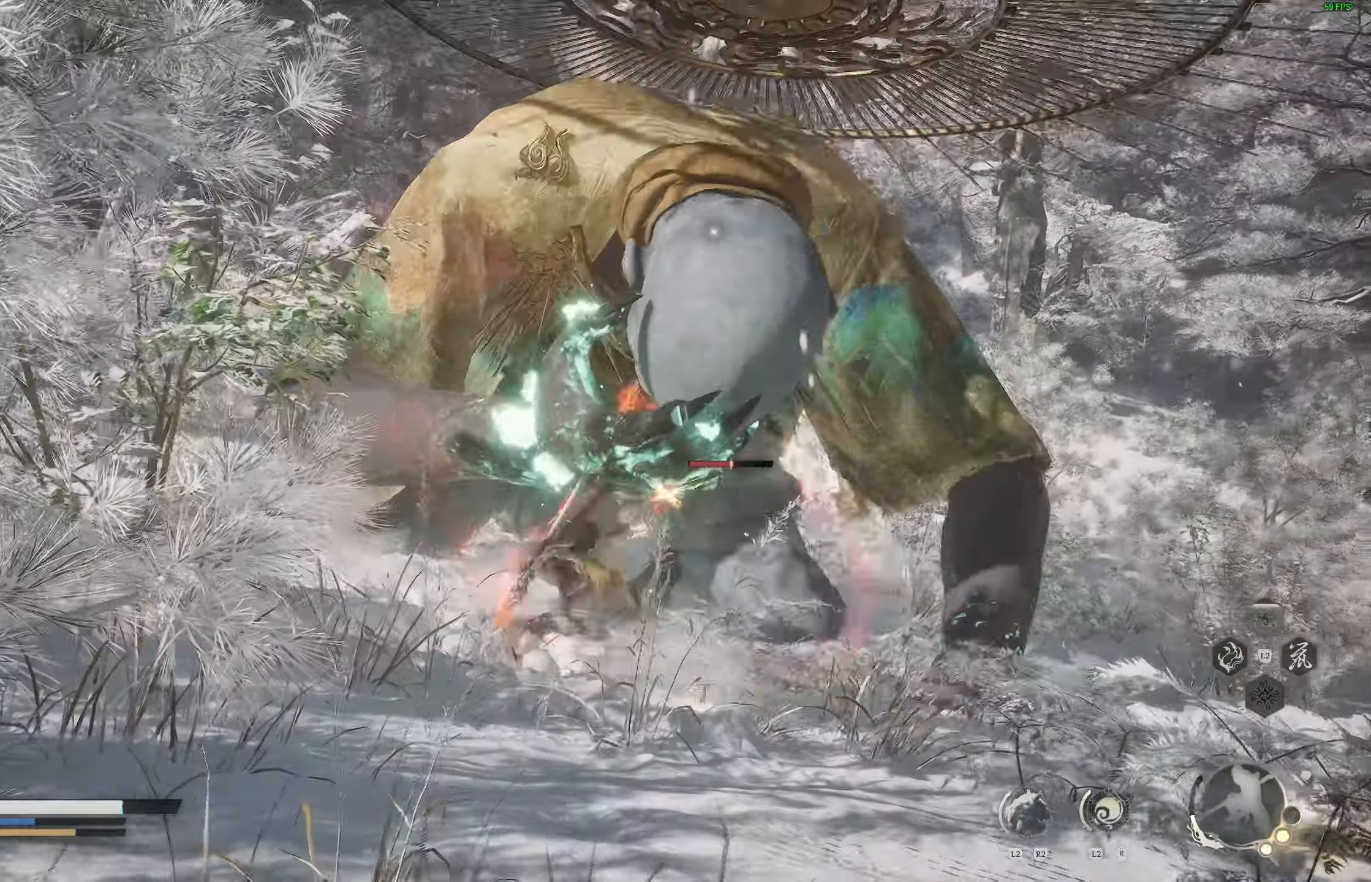
{"dt_ms": 500, "buttons": [], "left_stick": "up-right", "right_stick": "center", "events": [[67, "R1", "down"], [100, "R1", "up"], [200, "R1", "down"], [300, "R1", "up"], [433, "left_stick", "up-right"]]}
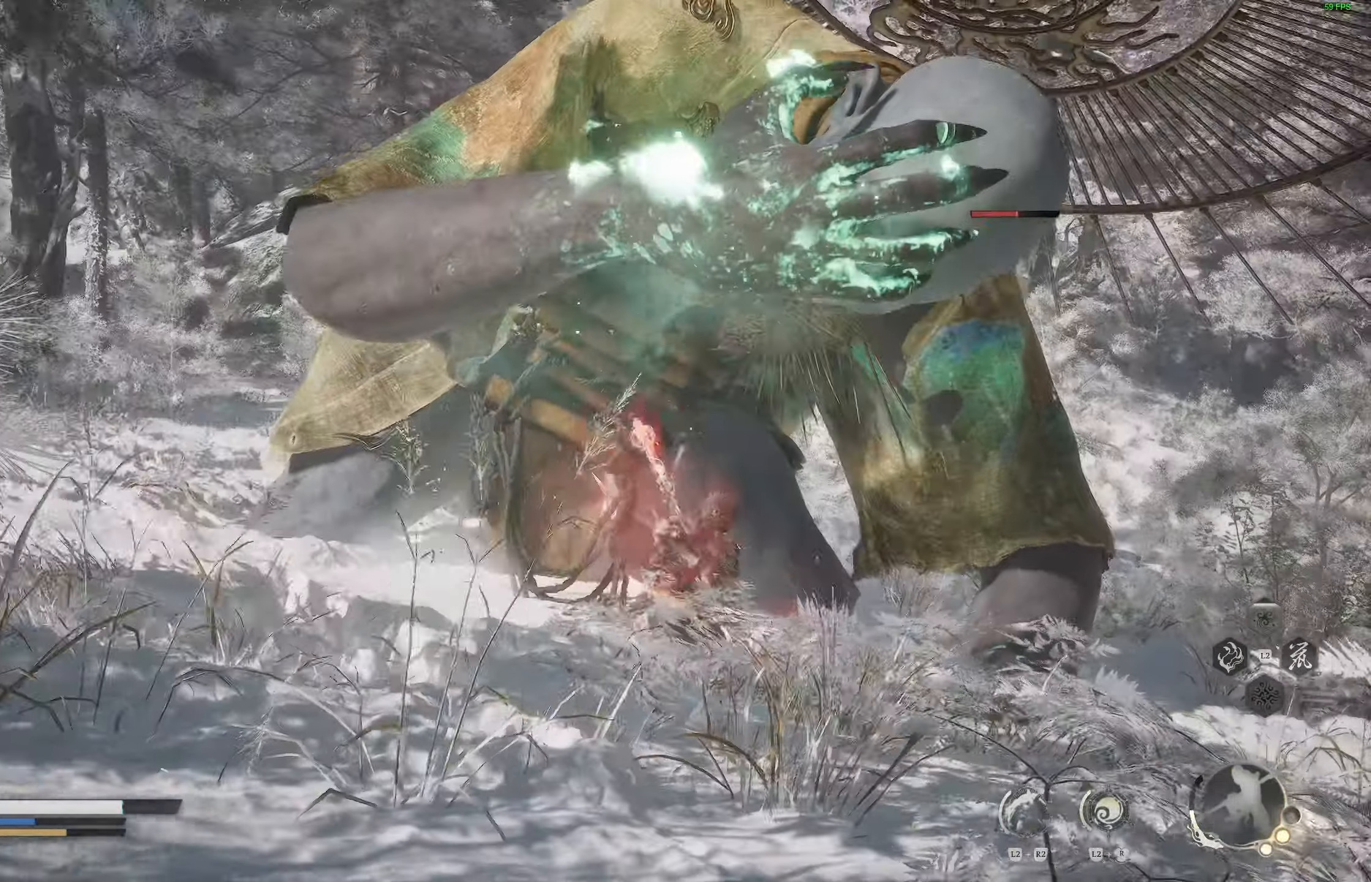
{"dt_ms": 500, "buttons": [], "left_stick": "up-right", "right_stick": "center", "events": [[183, "R1", "down"], [283, "R1", "up"], [383, "R1", "down"], [483, "R1", "up"]]}
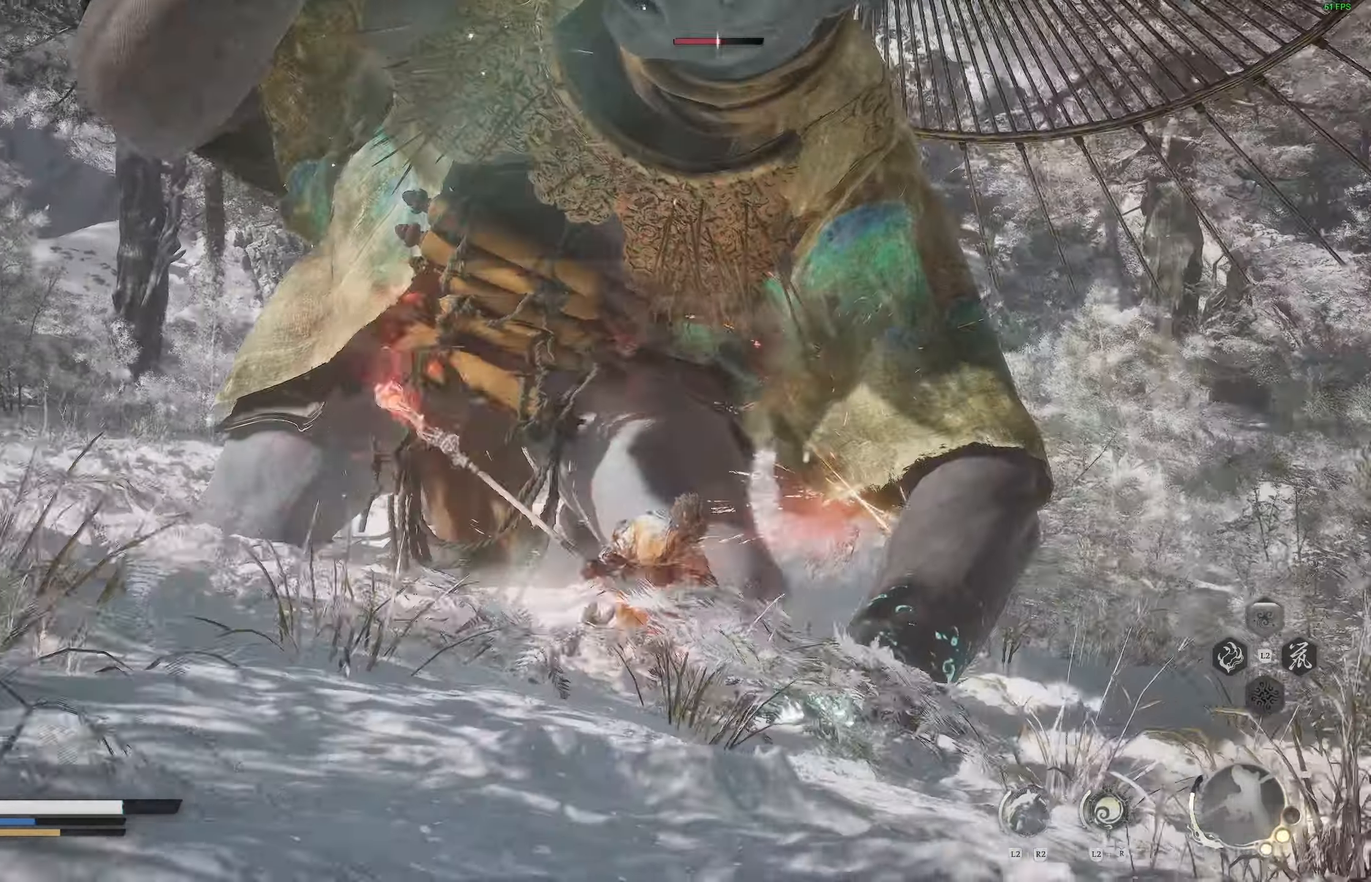
{"dt_ms": 500, "buttons": [], "left_stick": "center", "right_stick": "center"}
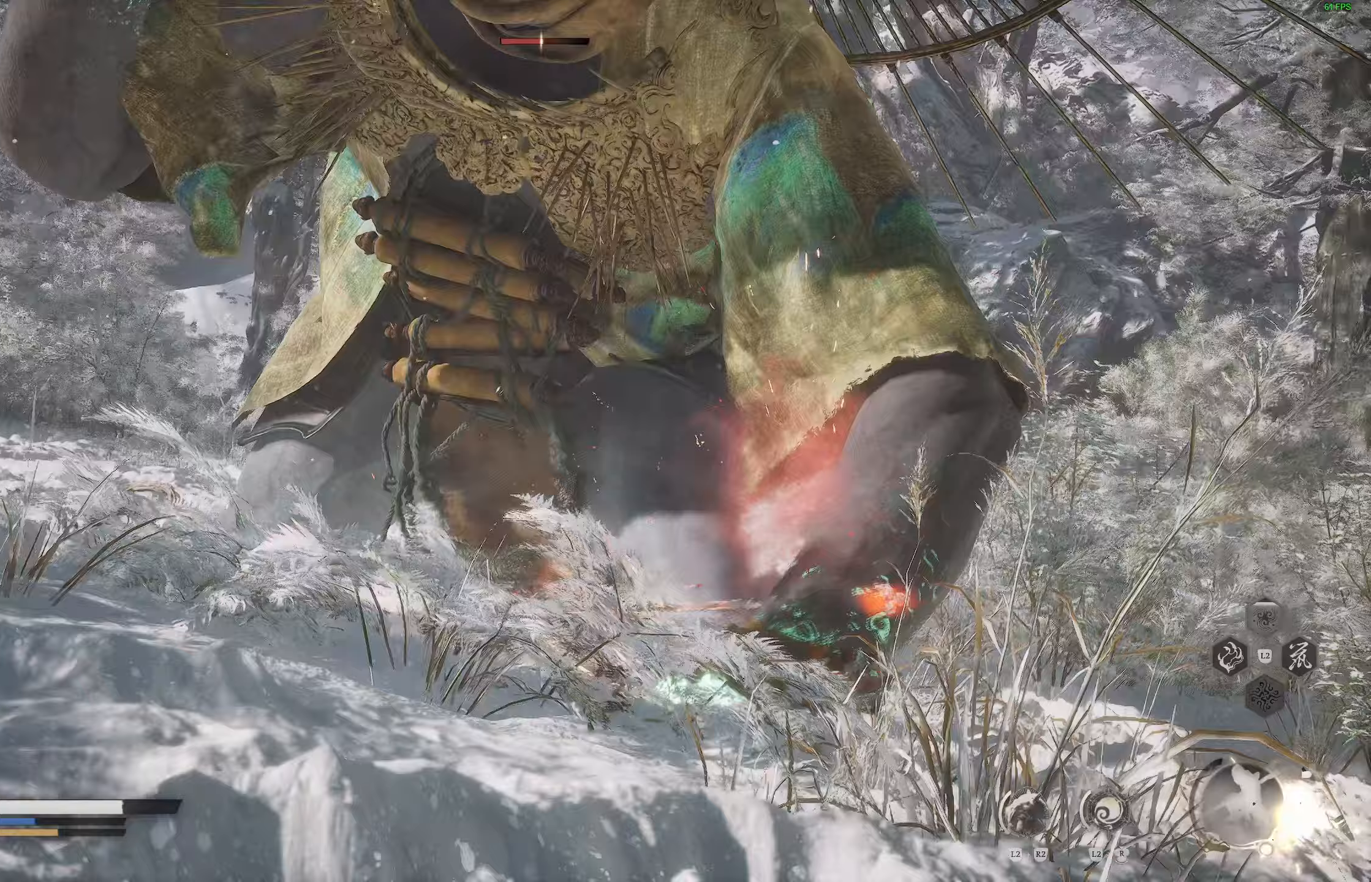
{"dt_ms": 500, "buttons": [], "left_stick": "center", "right_stick": "center", "events": [[50, "R1", "down"], [150, "R1", "up"]]}
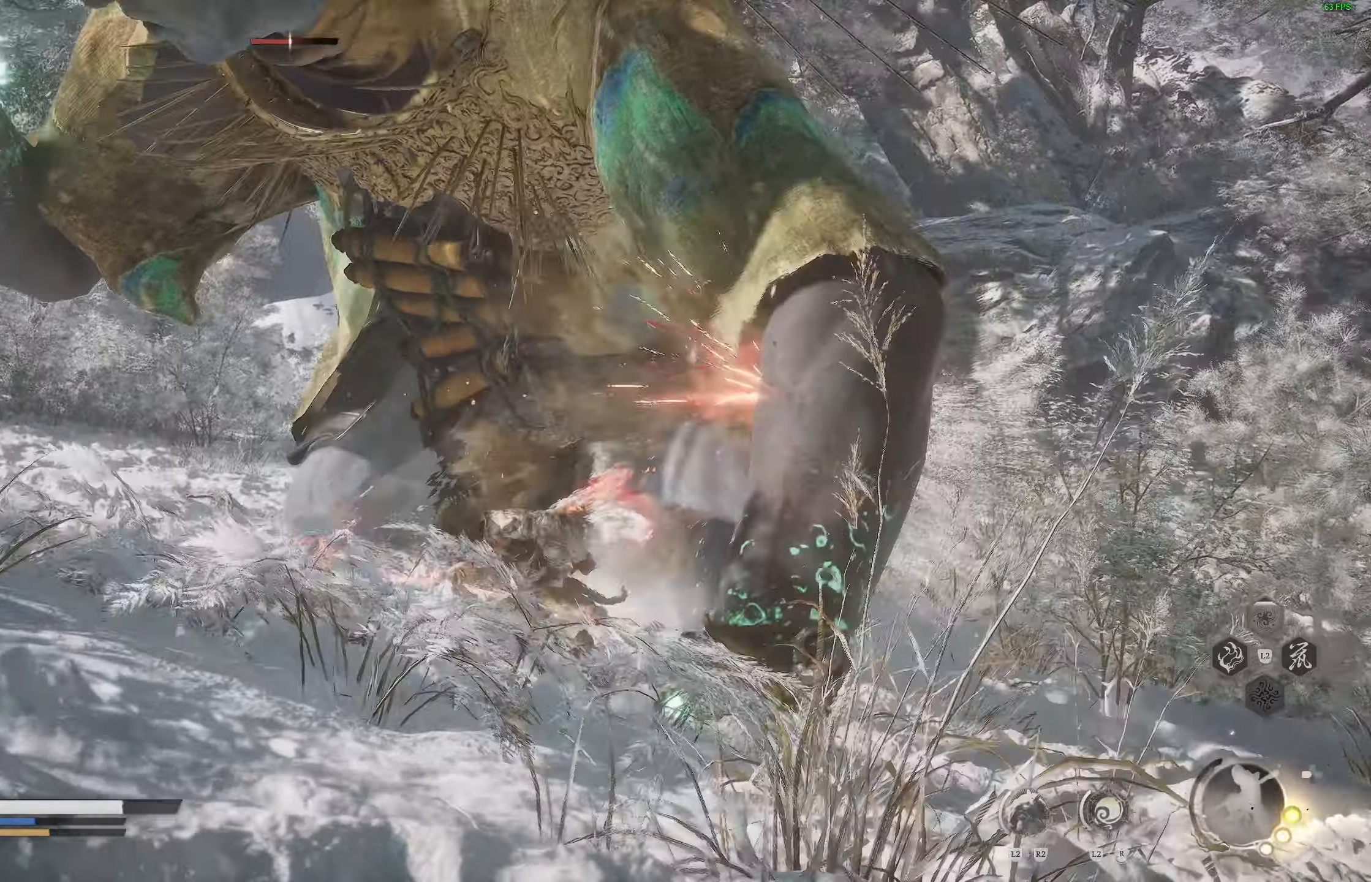
{"dt_ms": 500, "buttons": [], "left_stick": "center", "right_stick": "center", "events": [[300, "DPAD_UP", "down"], [450, "DPAD_UP", "up"]]}
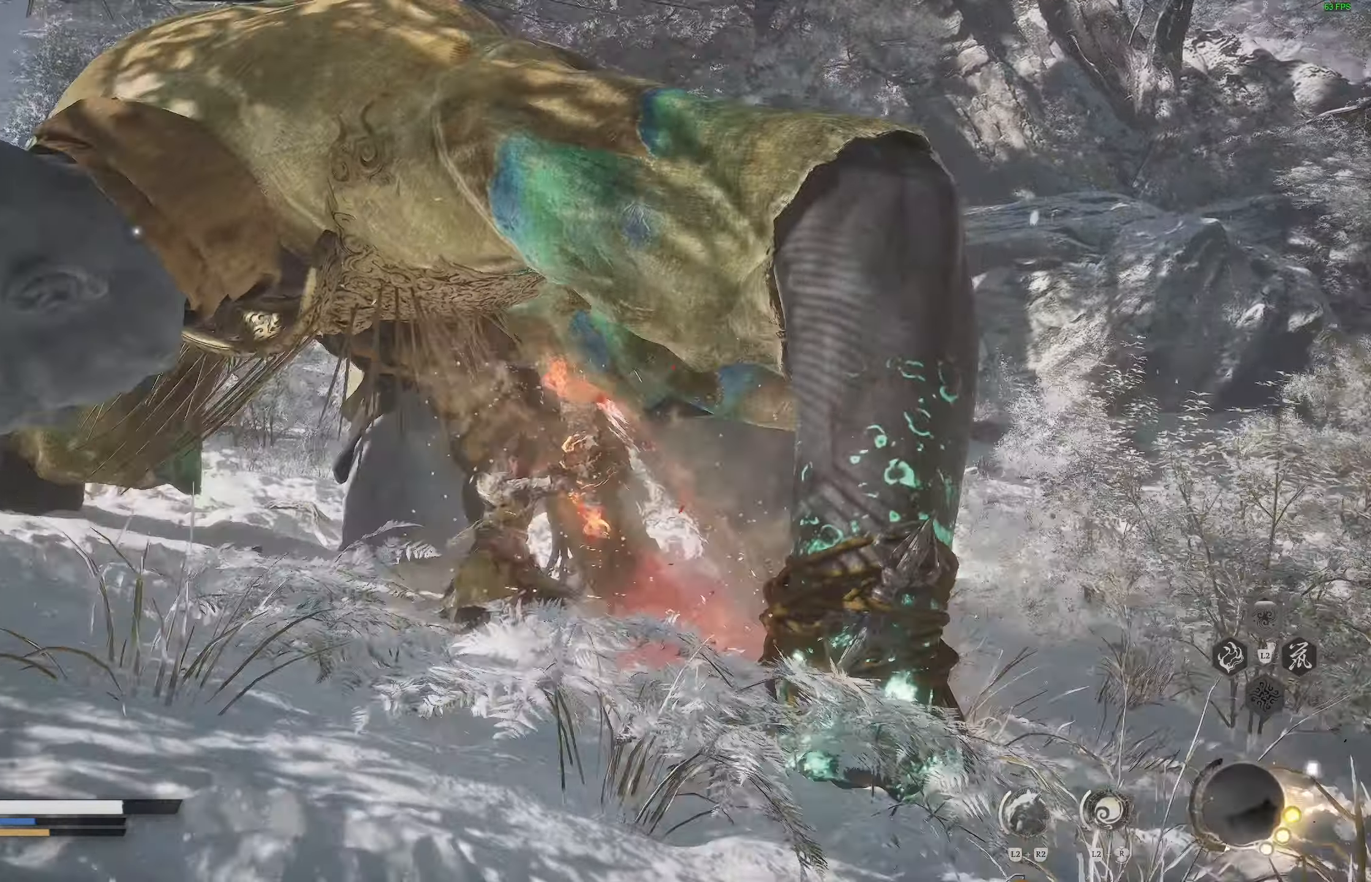
{"dt_ms": 500, "buttons": [], "left_stick": "center", "right_stick": "center", "events": []}
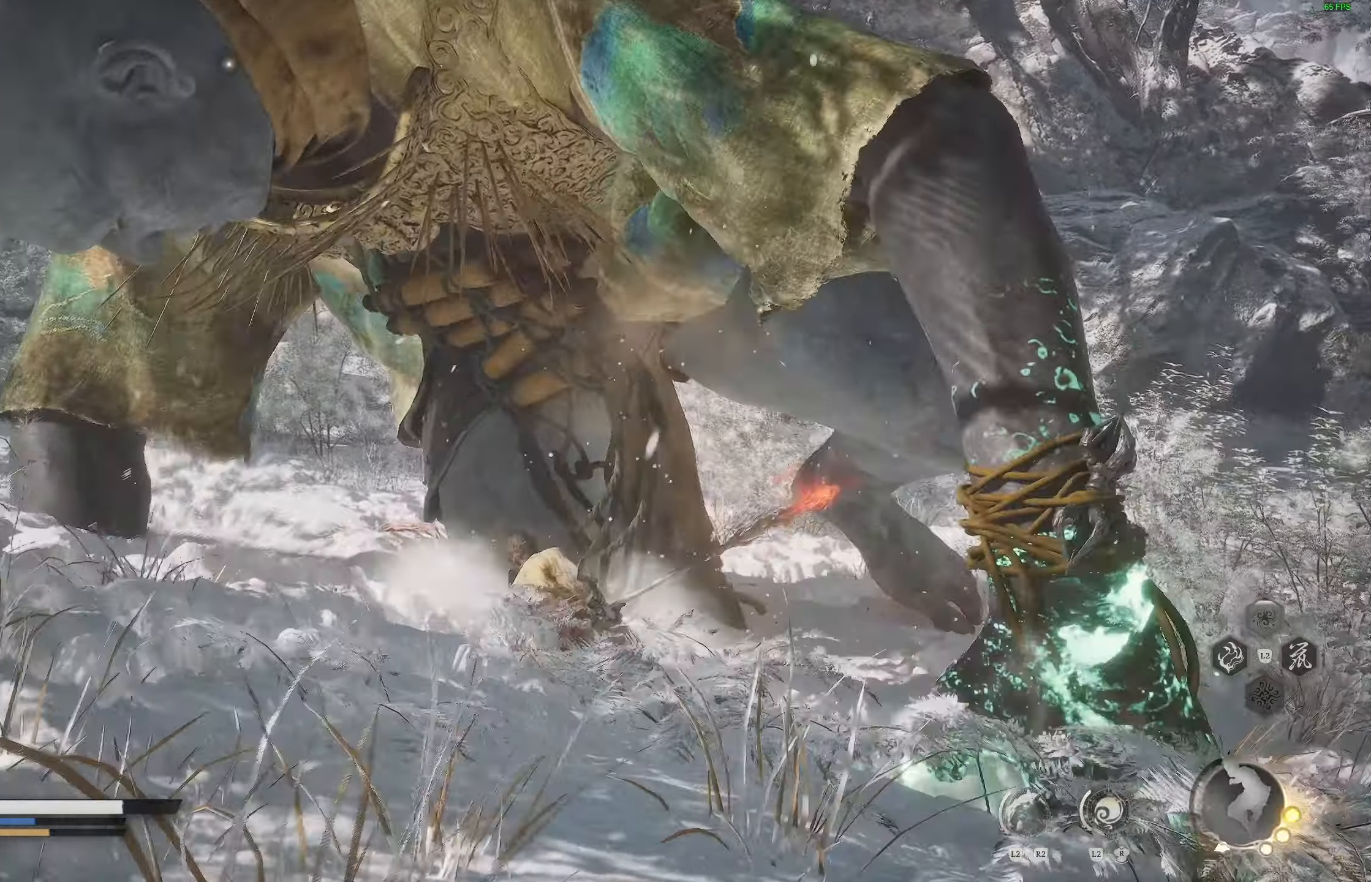
{"dt_ms": 500, "buttons": ["R2"], "left_stick": "center", "right_stick": "center", "events": [[83, "R2", "down"], [217, "R2", "up"], [267, "R2", "down"], [367, "R2", "up"], [417, "R2", "down"]]}
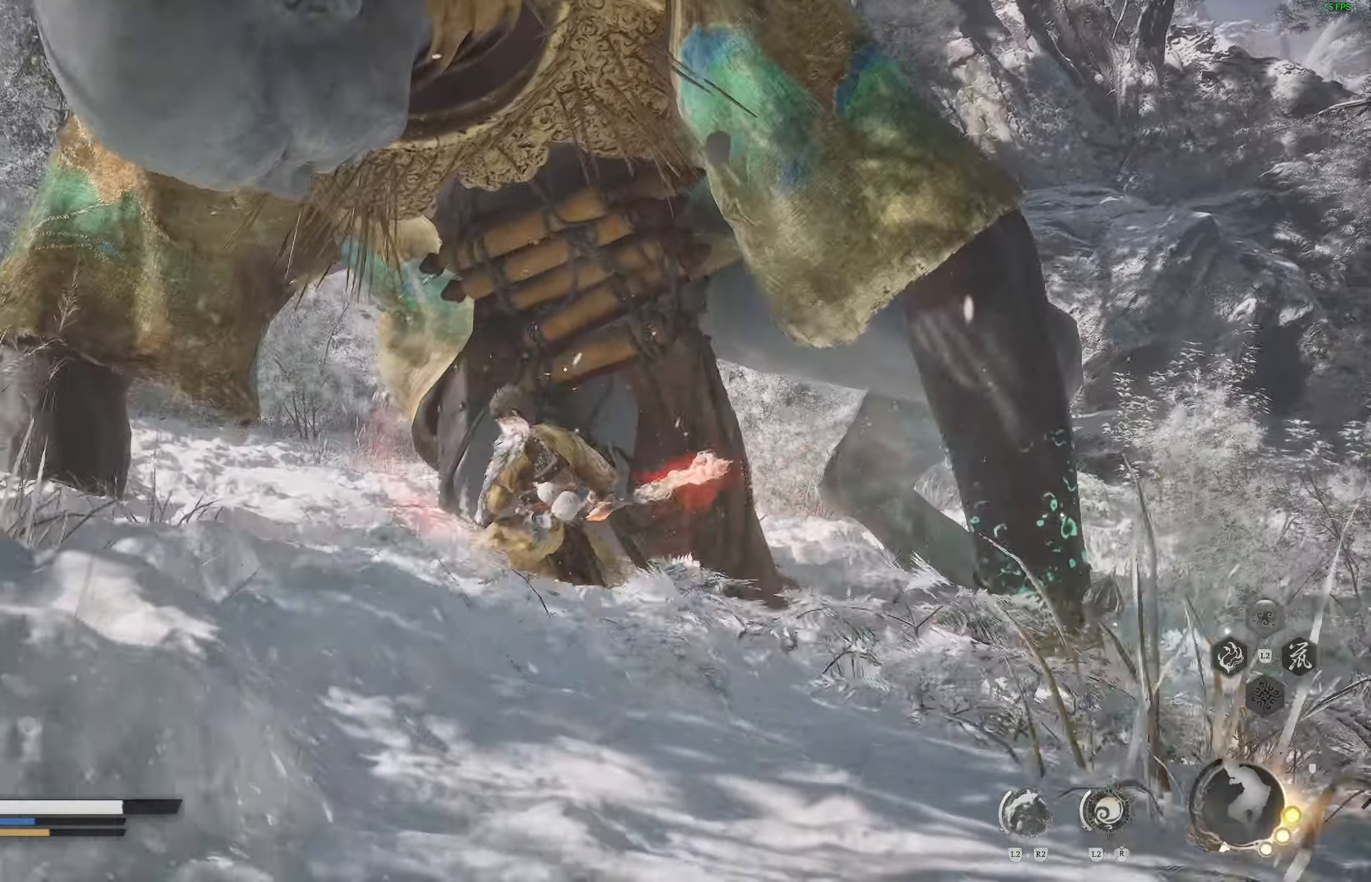
{"dt_ms": 500, "buttons": [], "left_stick": "center", "right_stick": "center", "events": [[33, "R2", "up"]]}
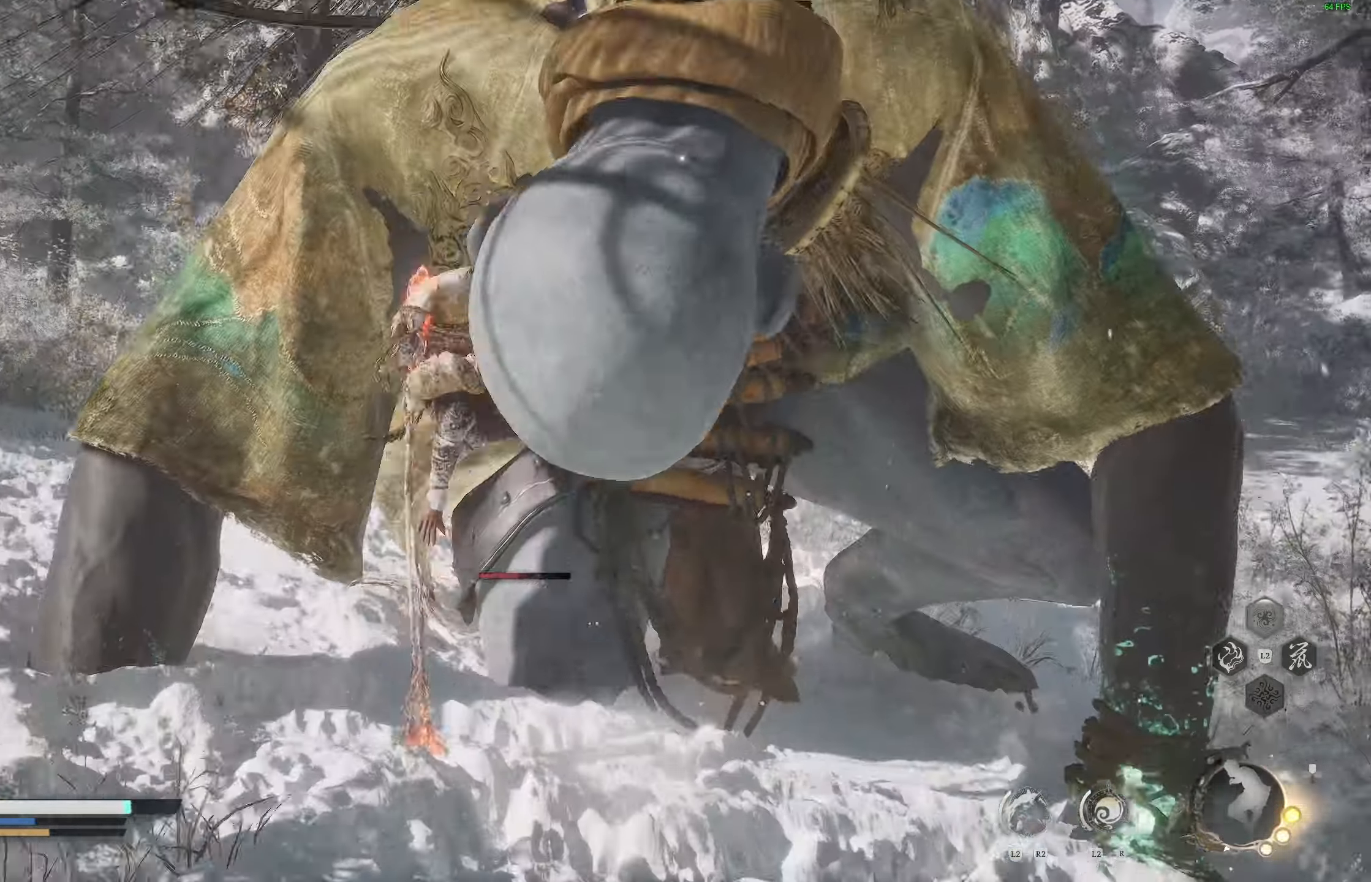
{"dt_ms": 500, "buttons": [], "left_stick": "up-right", "right_stick": "center", "events": [[67, "left_stick", "up"], [367, "left_stick", "up-right"]]}
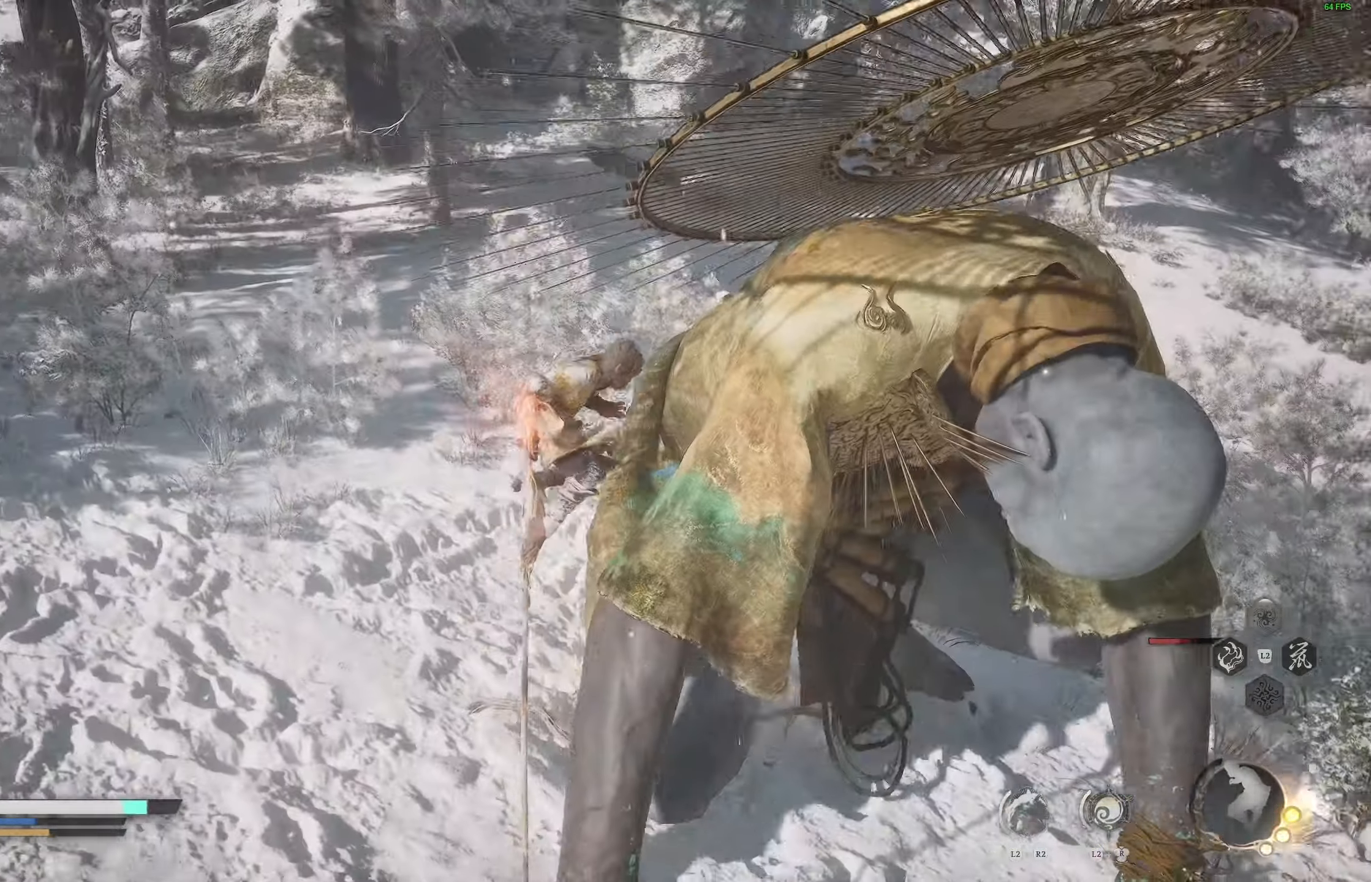
{"dt_ms": 500, "buttons": [], "left_stick": "up-right", "right_stick": "center", "events": []}
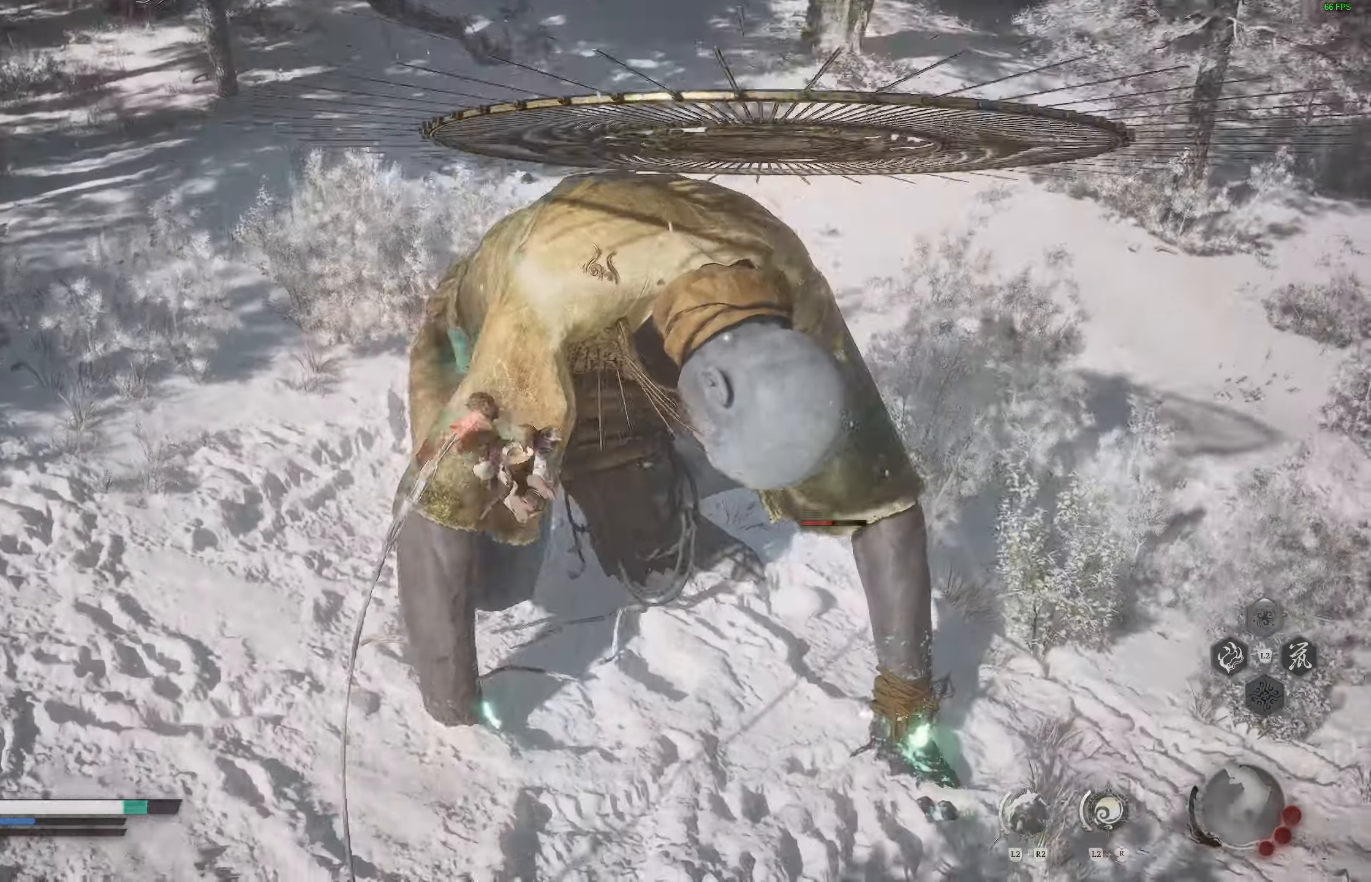
{"dt_ms": 500, "buttons": [], "left_stick": "right", "right_stick": "center", "events": [[333, "left_stick", "right"]]}
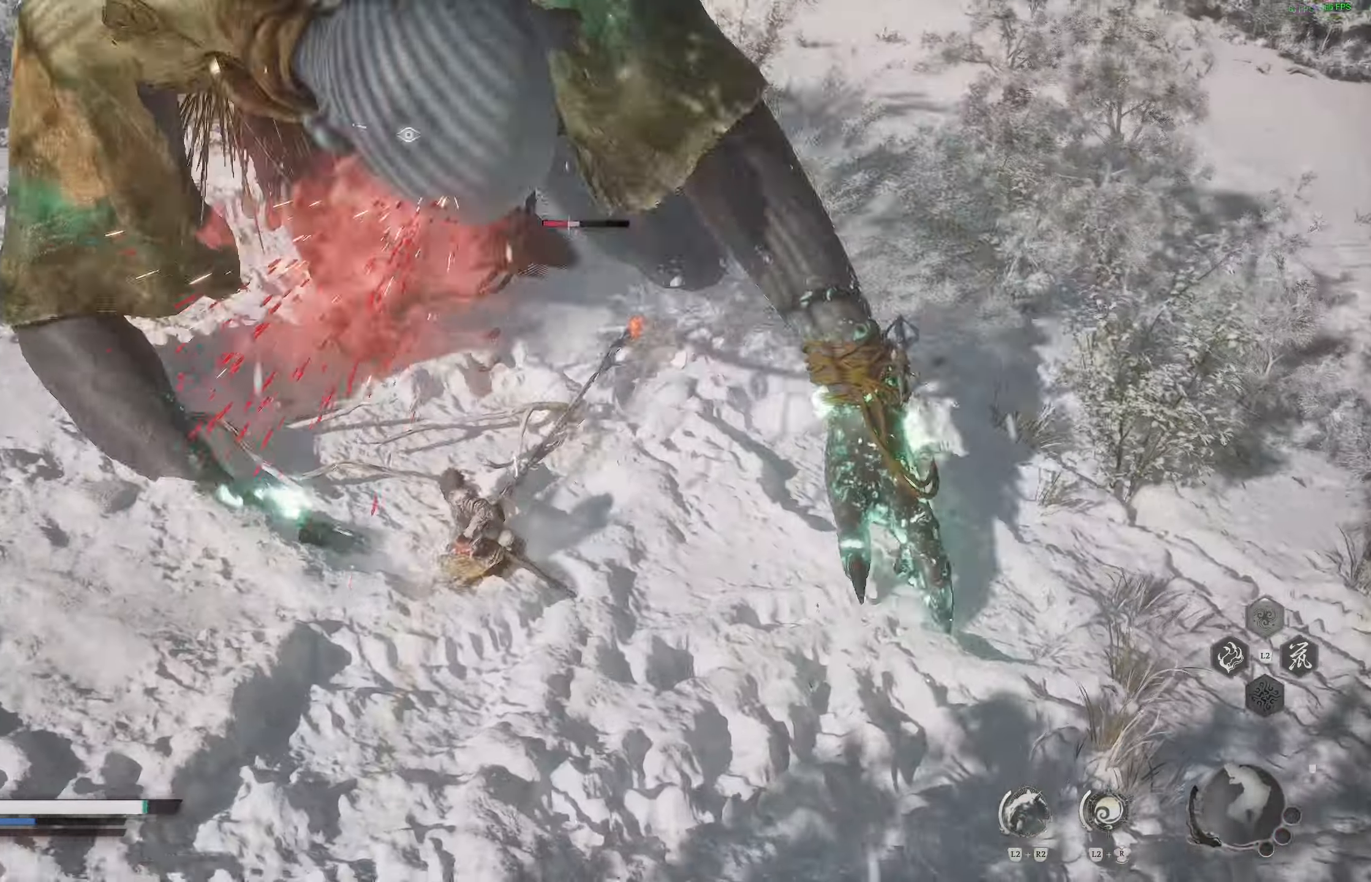
{"dt_ms": 500, "buttons": [], "left_stick": "up-right", "right_stick": "center", "events": [[67, "left_stick", "up"], [483, "left_stick", "up-right"]]}
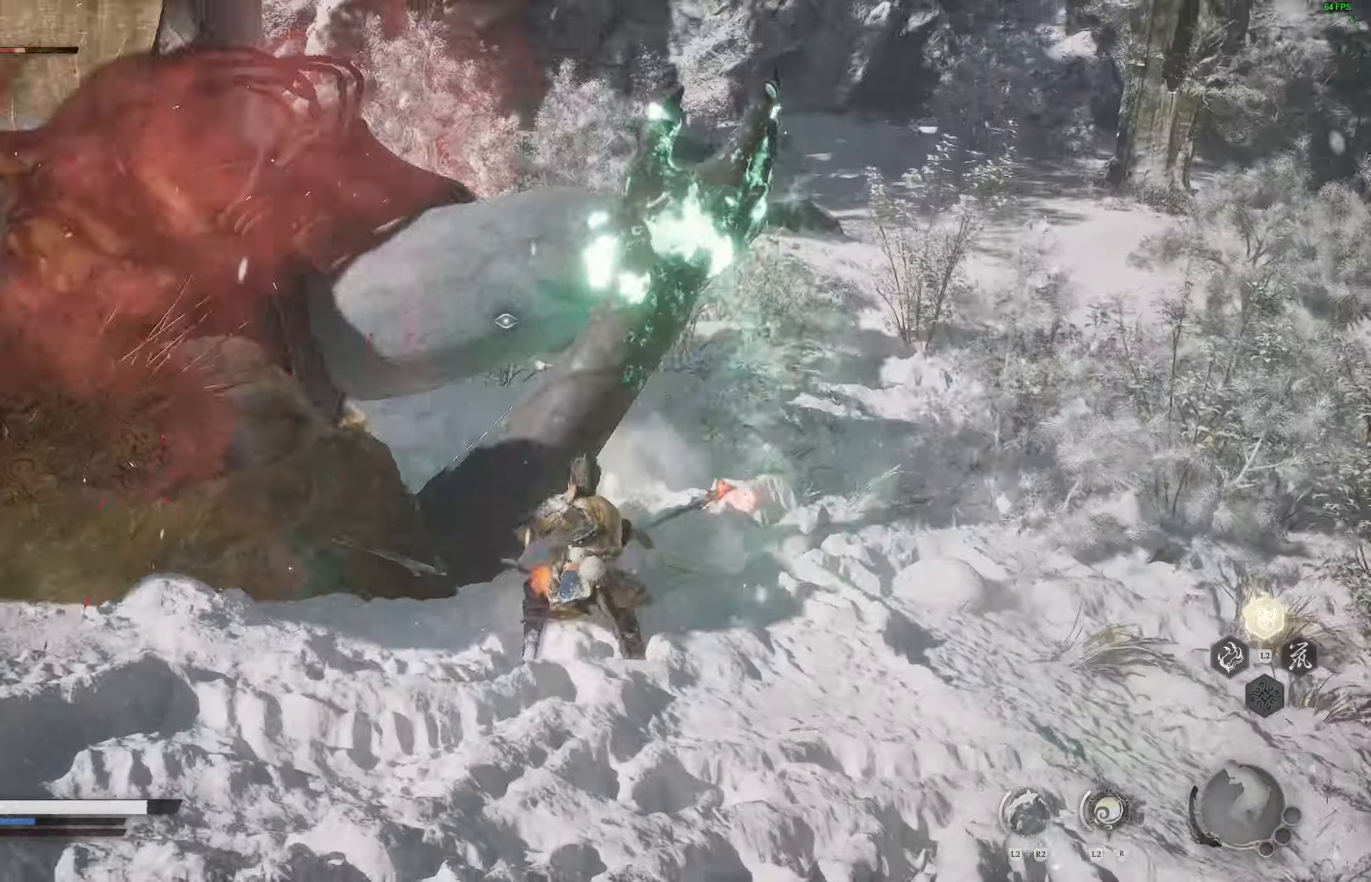
{"dt_ms": 500, "buttons": [], "left_stick": "down-left", "right_stick": "center", "events": [[67, "right_stick", "left"], [83, "left_stick", "down-right"], [200, "left_stick", "down-left"], [250, "right_stick", "center"]]}
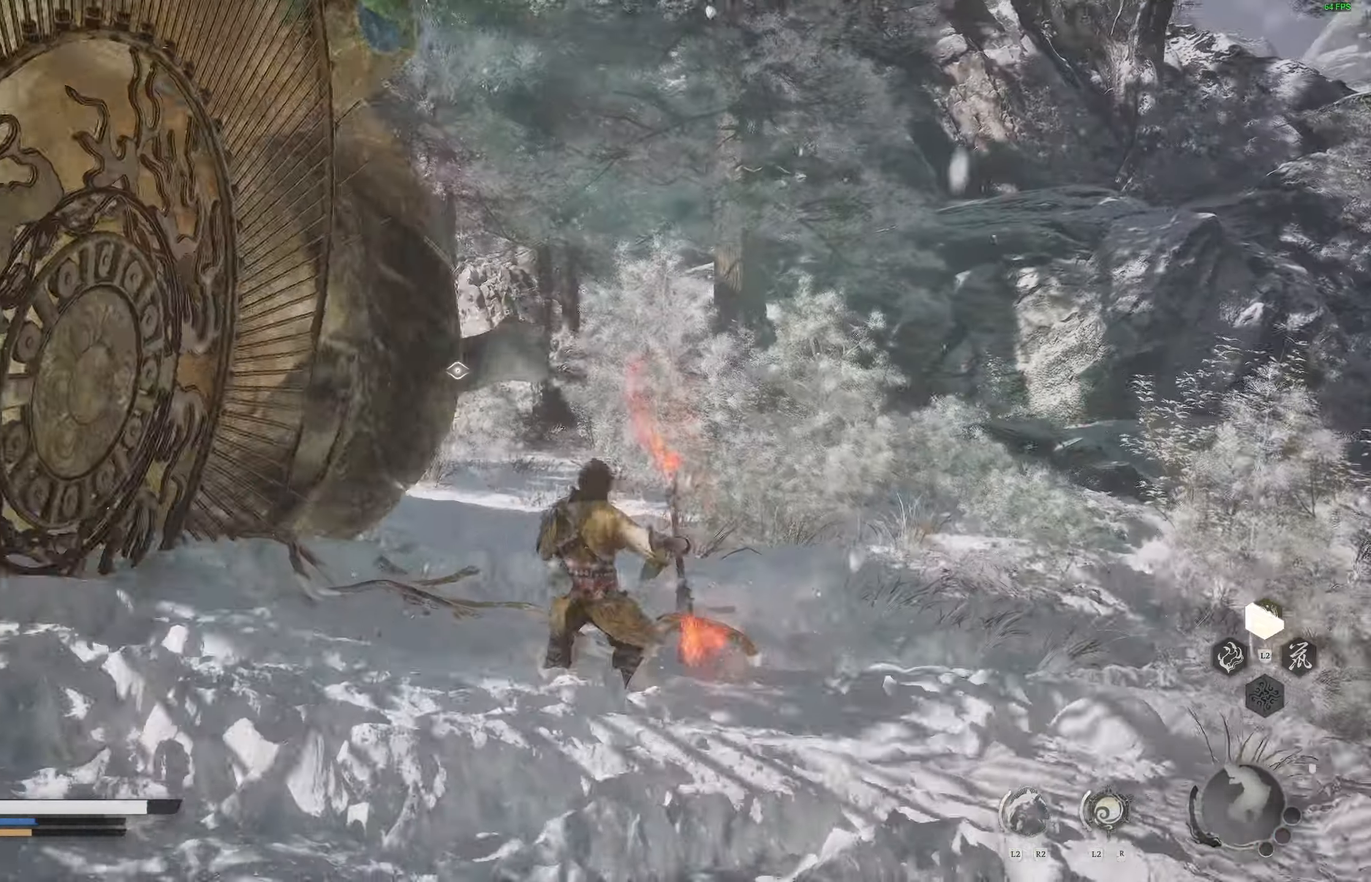
{"dt_ms": 500, "buttons": [], "left_stick": "down-left", "right_stick": "left", "events": [[33, "L3", "down"], [50, "right_stick", "right"], [167, "right_stick", "center"], [183, "L3", "up"], [367, "right_stick", "down-left"], [433, "right_stick", "left"]]}
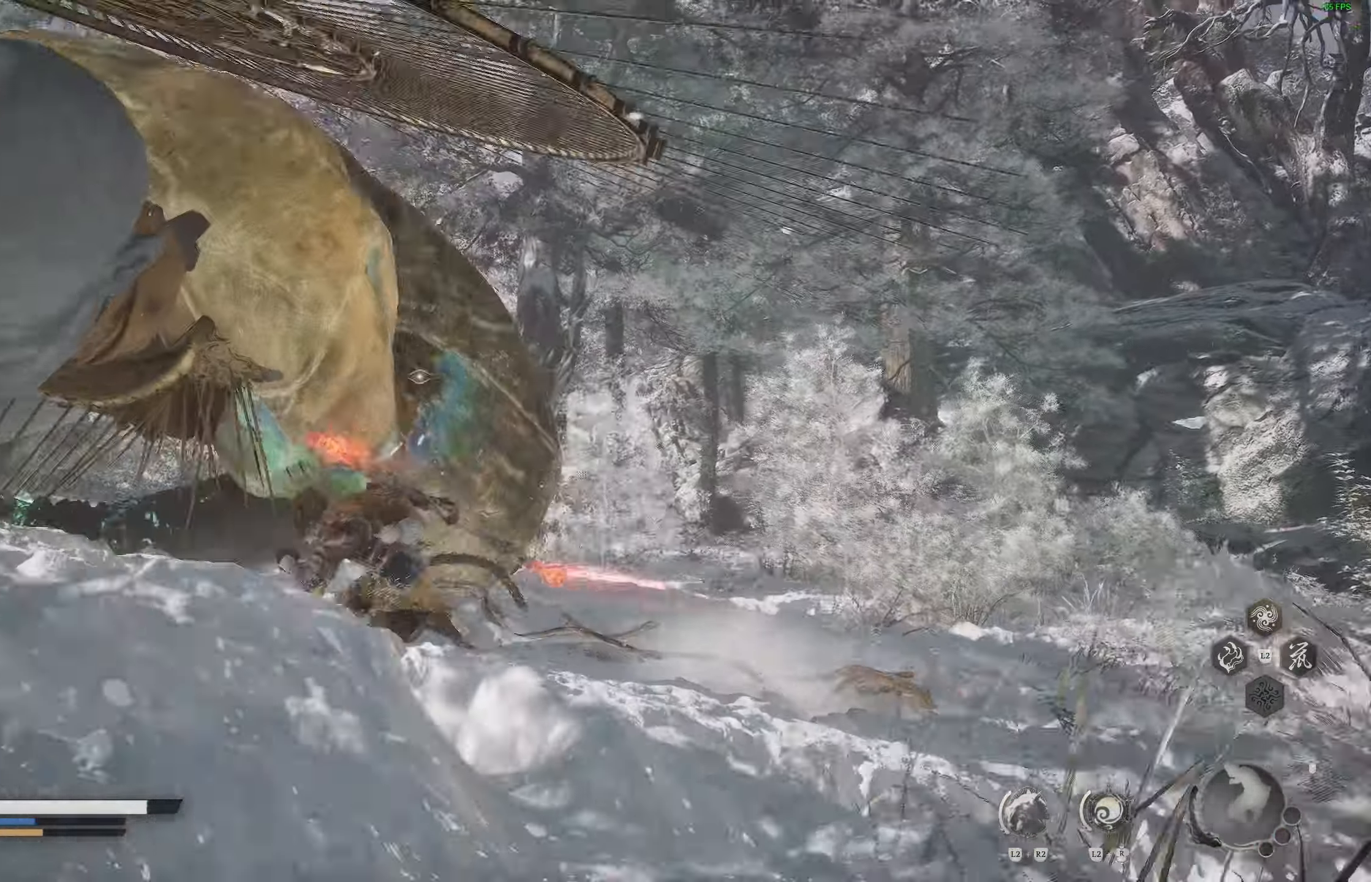
{"dt_ms": 500, "buttons": [], "left_stick": "down", "right_stick": "center", "events": [[167, "right_stick", "center"], [500, "left_stick", "down"]]}
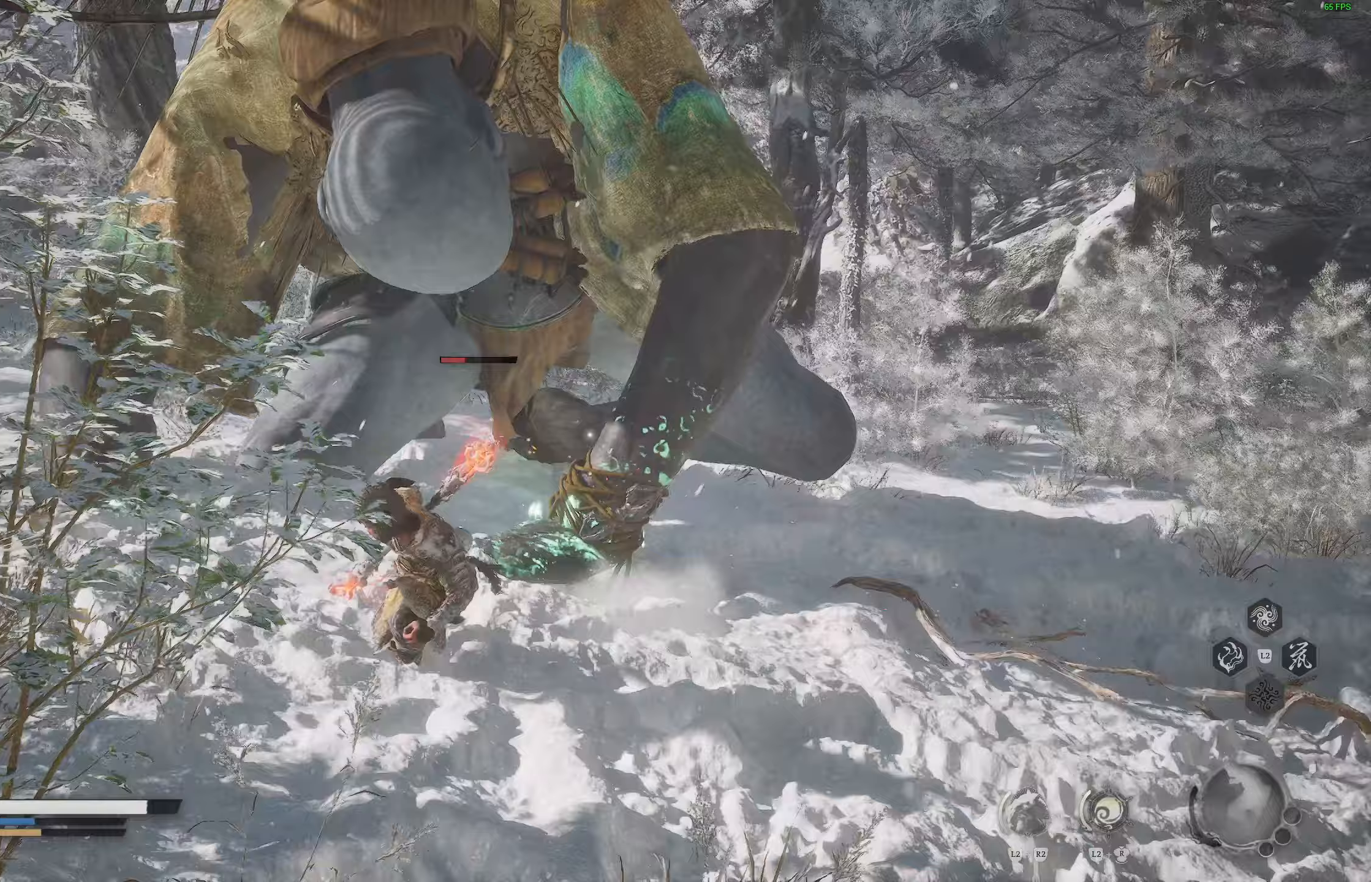
{"dt_ms": 500, "buttons": [], "left_stick": "down", "right_stick": "center", "events": []}
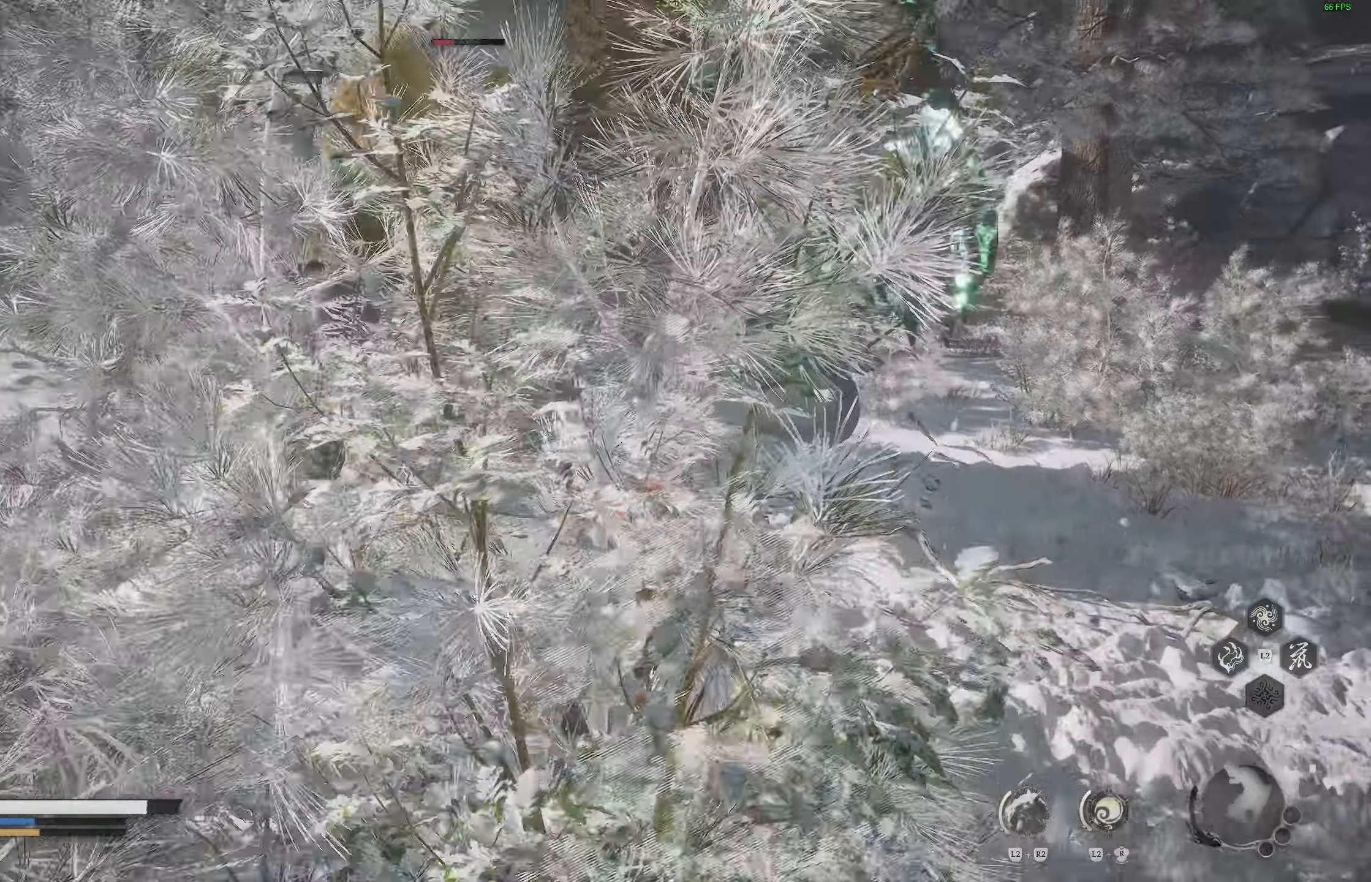
{"dt_ms": 500, "buttons": [], "left_stick": "down", "right_stick": "center", "events": []}